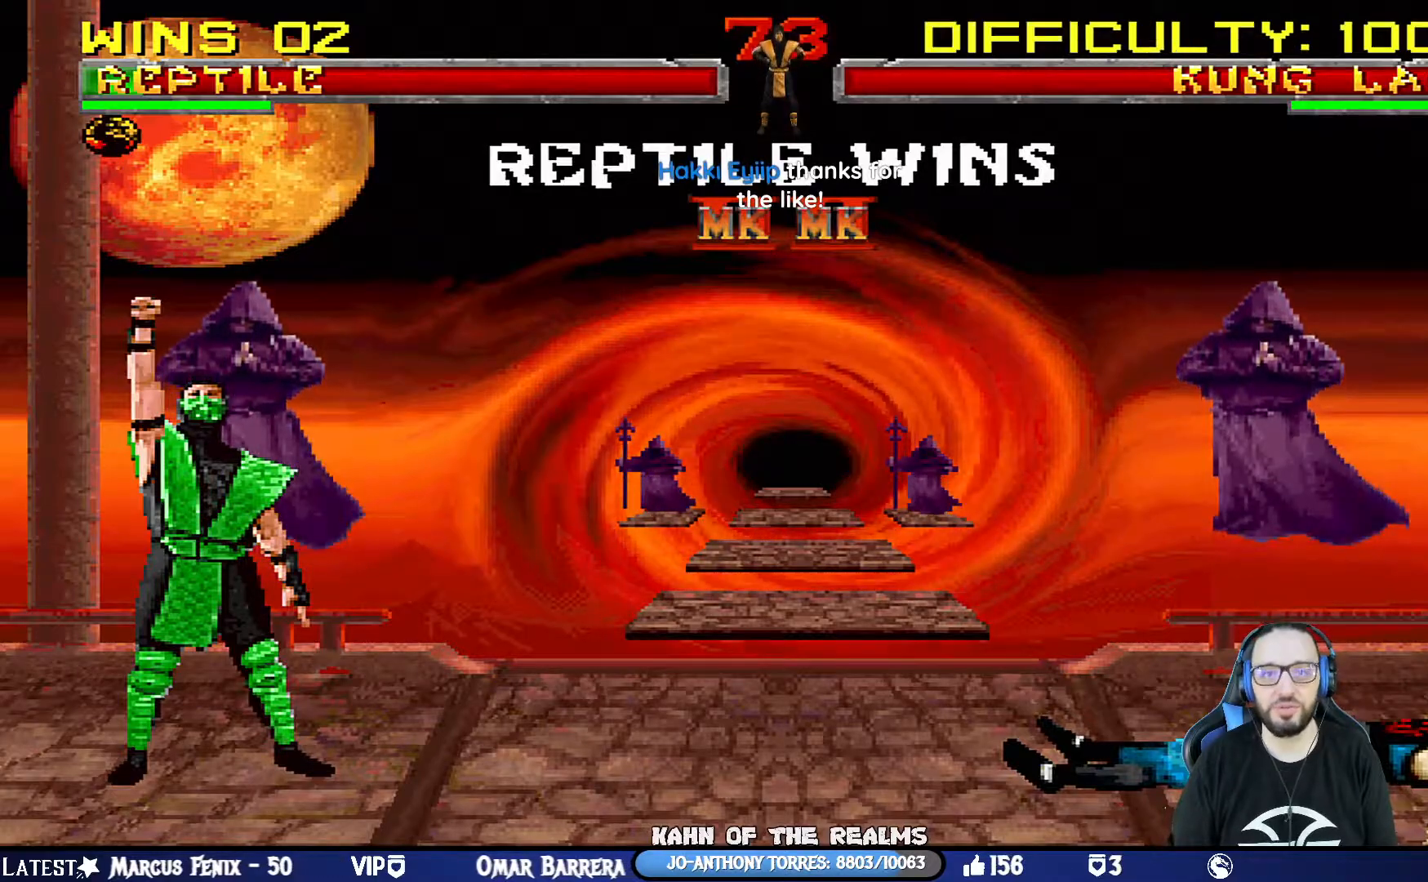
Gameplay with a controller (PlayStation layout); each line is a JSON object with the inputs held at the frame after it. "events" lists button and stick changes between this image and that frame as [ms after this image, input, new state], when the widget could be followed in between.
{"buttons": [], "left_stick": "center", "right_stick": "center", "events": [[250, "CROSS", "down"], [384, "CROSS", "up"]]}
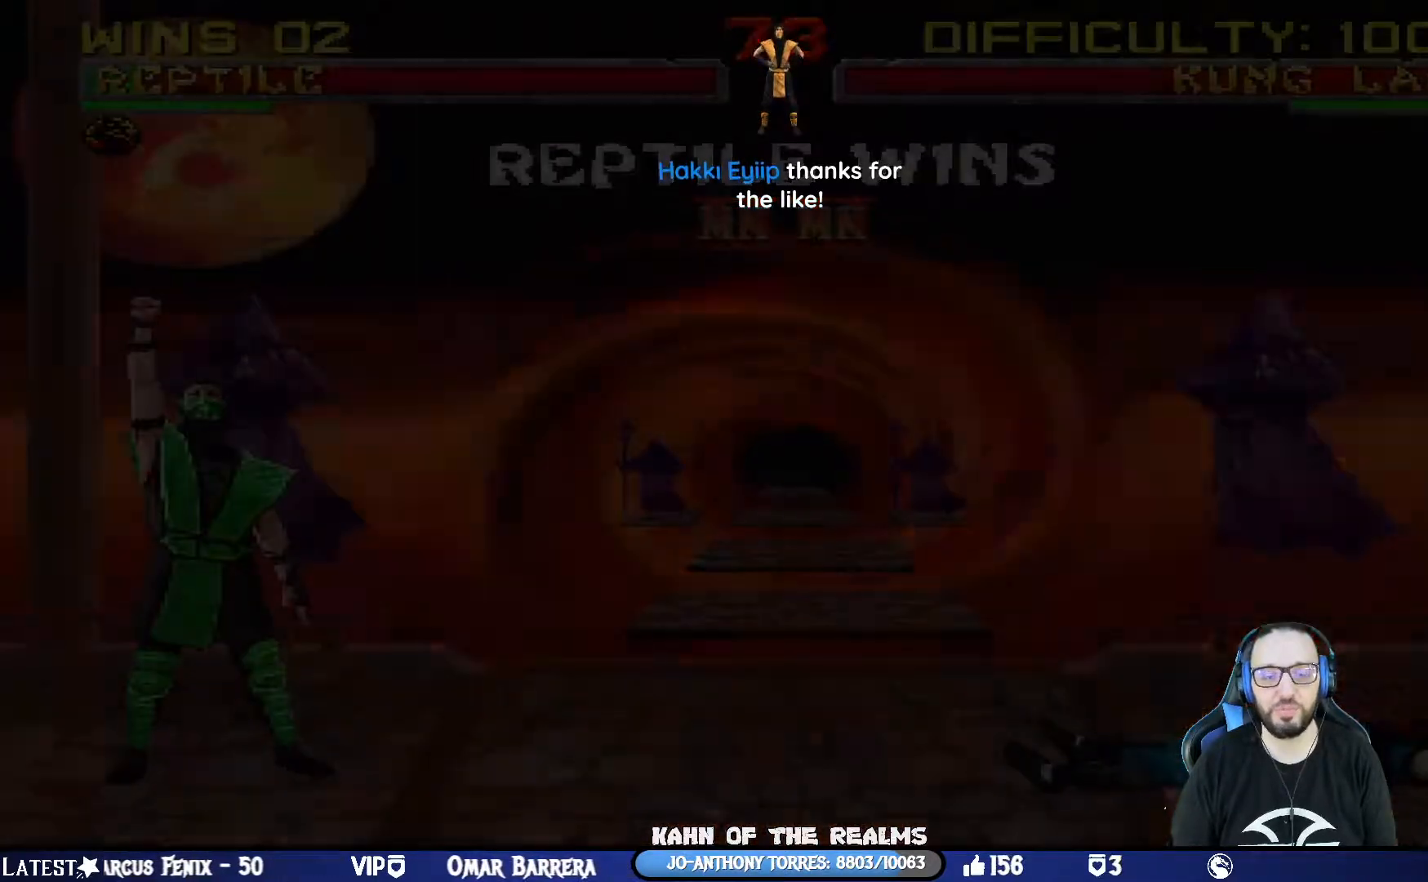
{"buttons": [], "left_stick": "center", "right_stick": "center", "events": []}
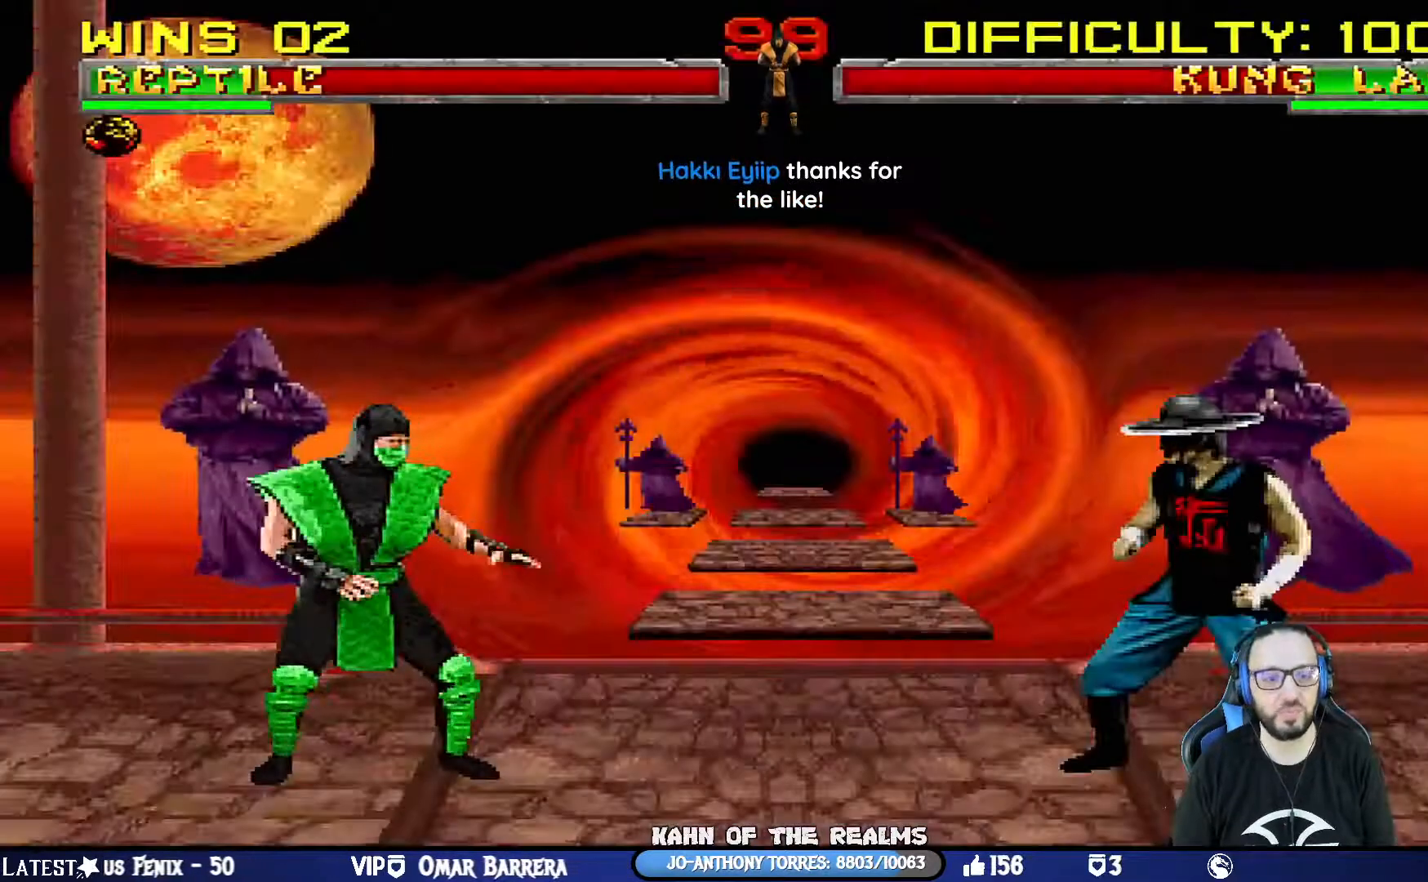
{"buttons": [], "left_stick": "center", "right_stick": "center", "events": []}
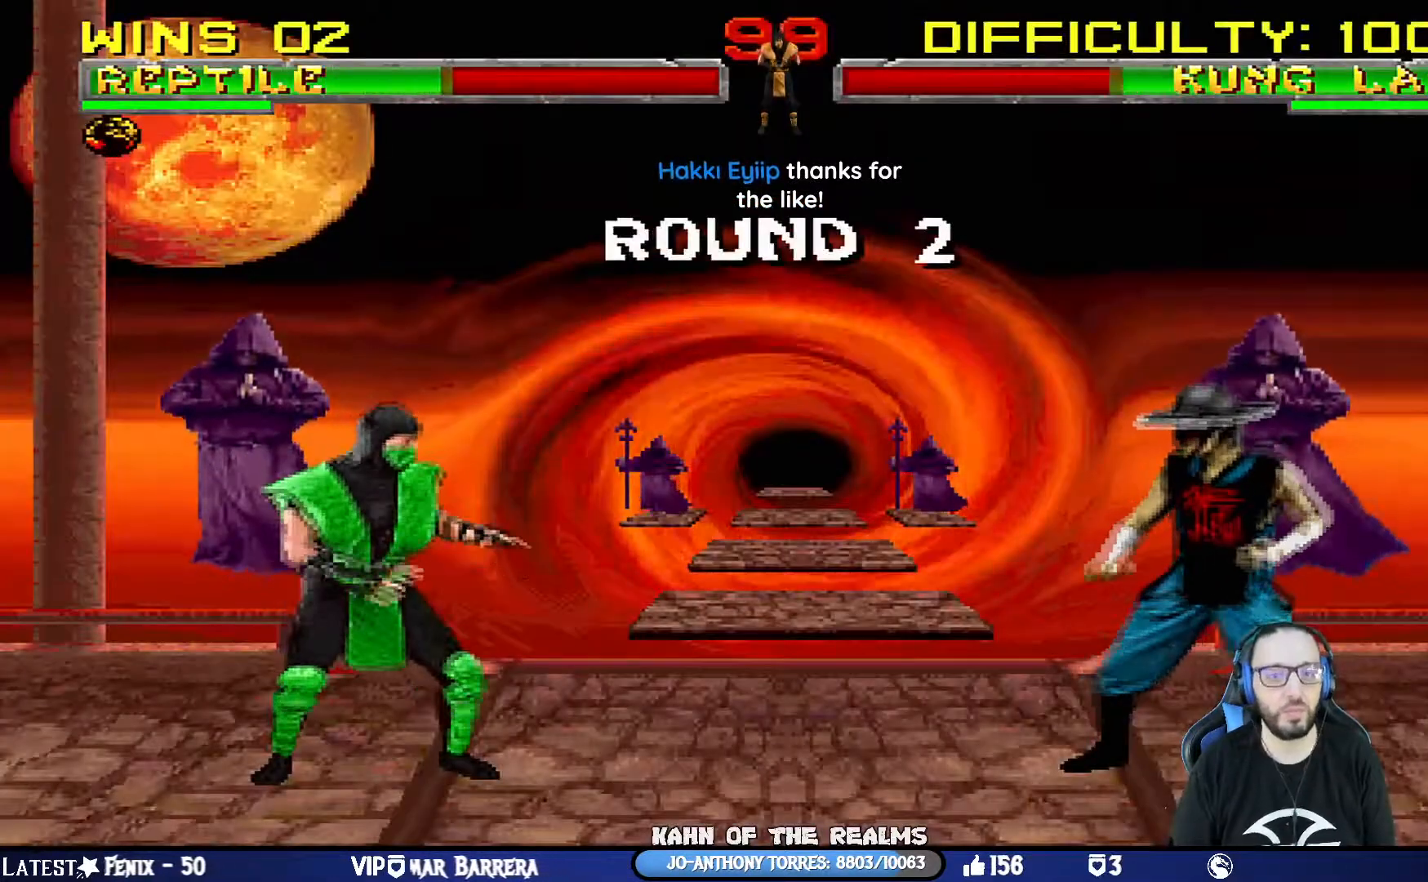
{"buttons": [], "left_stick": "center", "right_stick": "center", "events": [[167, "R1", "down"], [350, "L1", "down"], [400, "R1", "up"], [467, "L1", "up"]]}
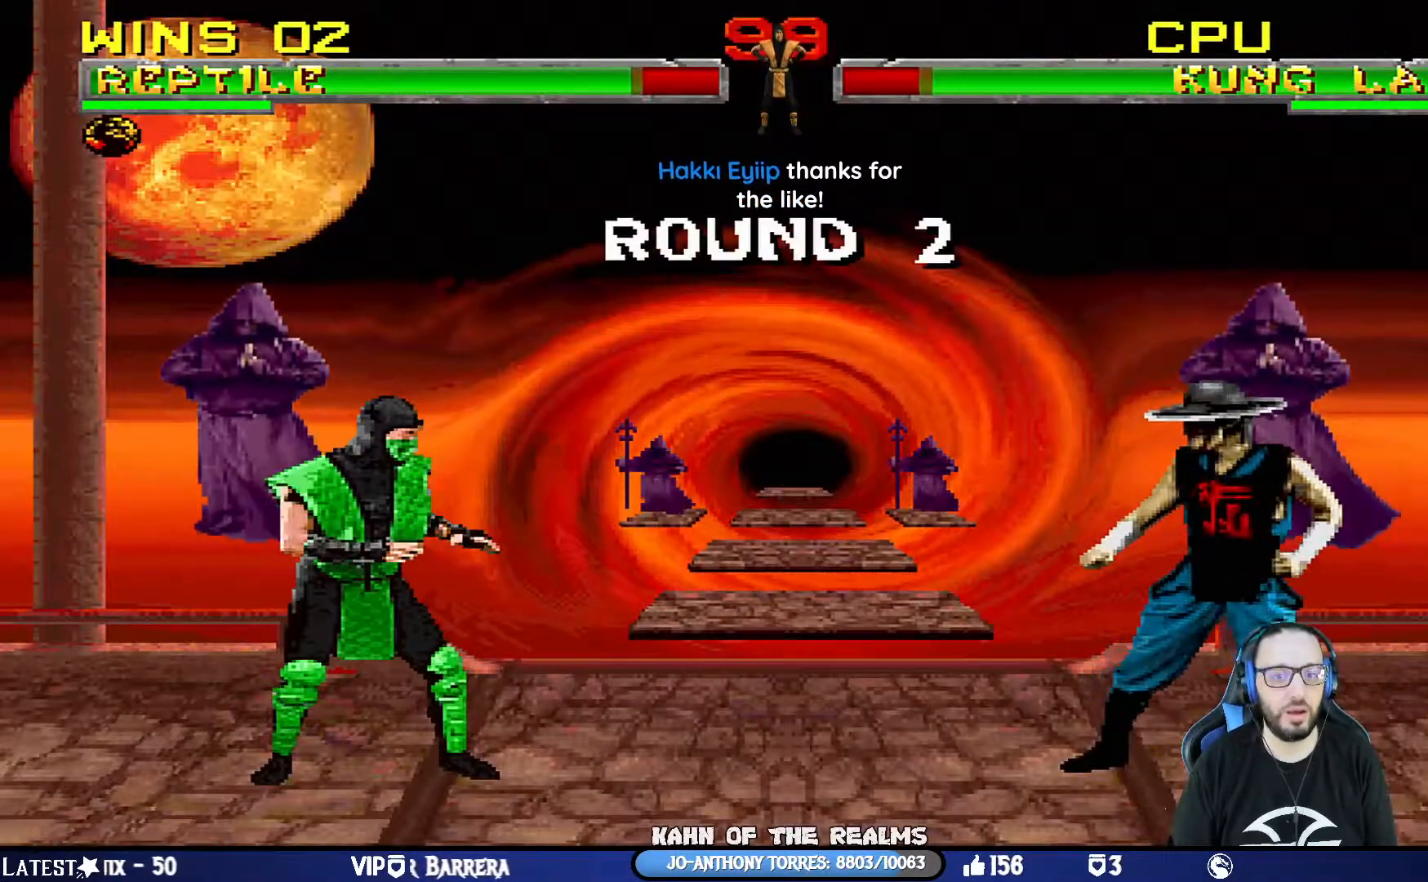
{"buttons": ["R1"], "left_stick": "center", "right_stick": "center", "events": [[34, "R1", "down"], [217, "R1", "up"], [484, "R1", "down"]]}
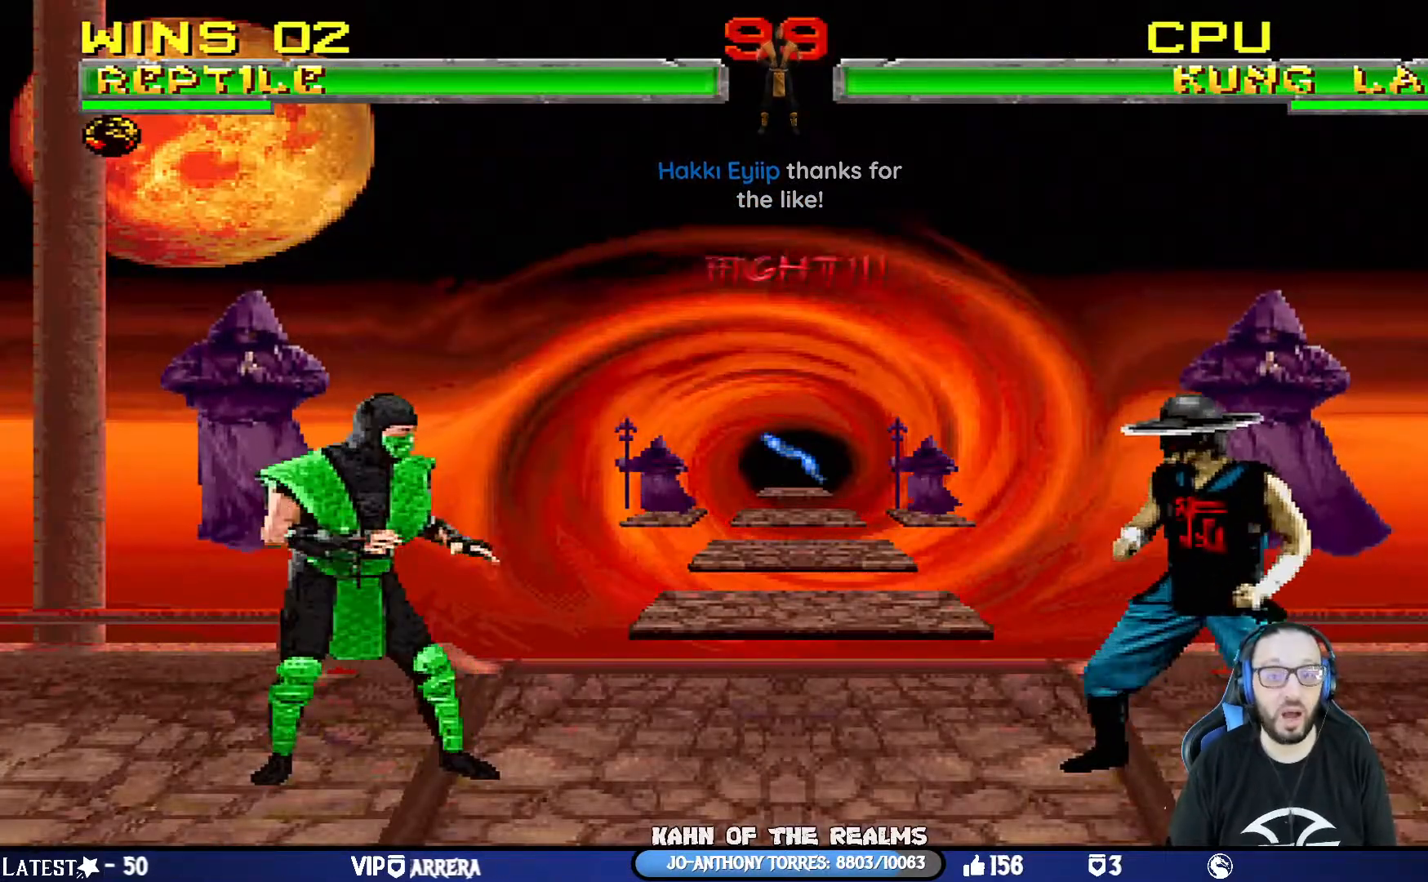
{"buttons": [], "left_stick": "center", "right_stick": "center", "events": [[133, "R1", "up"]]}
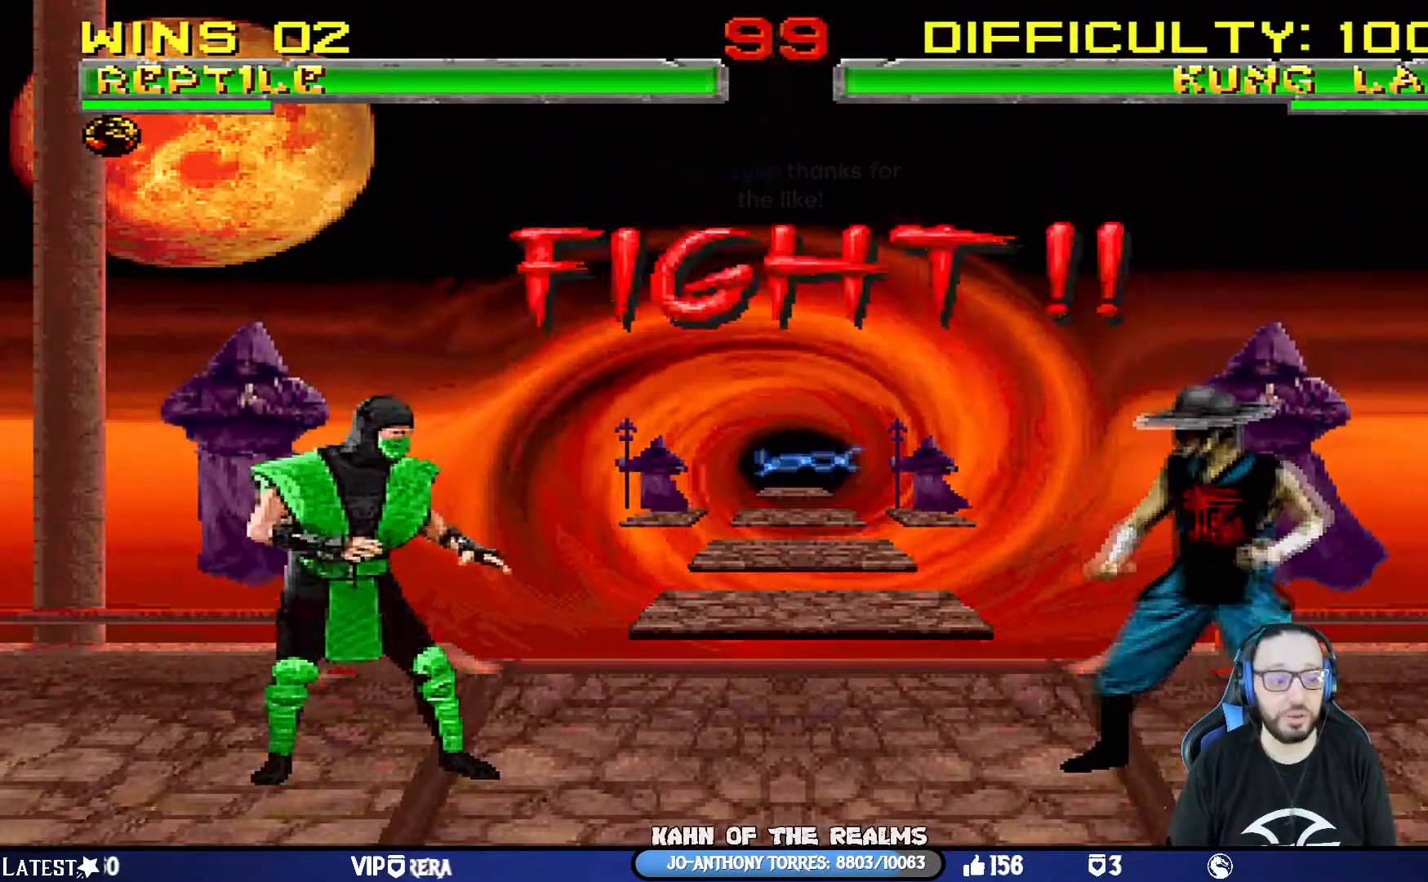
{"buttons": ["CROSS", "CIRCLE", "R1", "DPAD_LEFT"], "left_stick": "center", "right_stick": "center", "events": [[417, "DPAD_LEFT", "down"], [451, "R1", "down"], [467, "CIRCLE", "down"], [467, "CROSS", "down"]]}
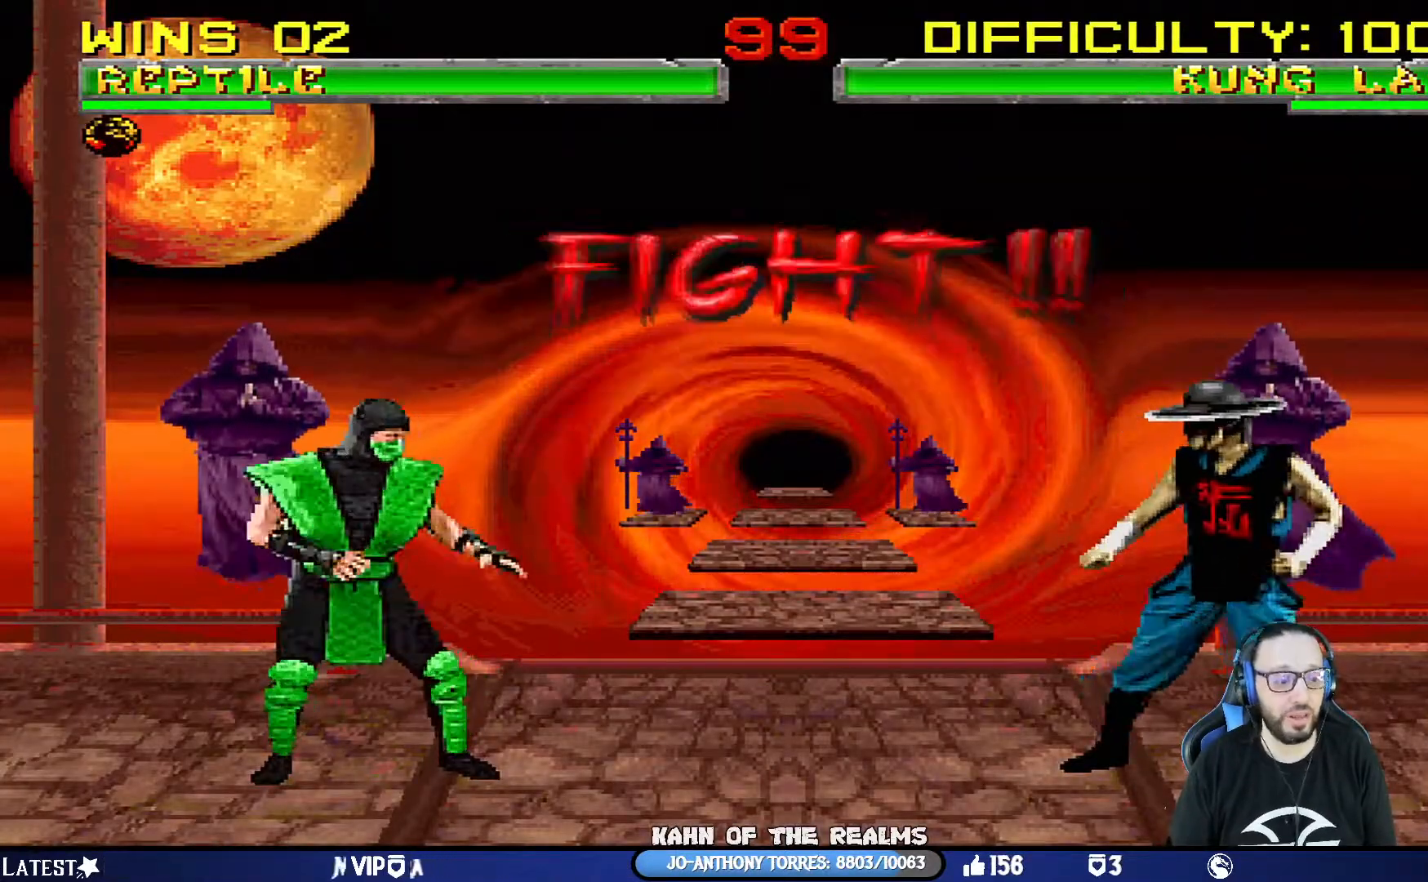
{"buttons": ["CROSS", "CIRCLE", "R1", "DPAD_LEFT"], "left_stick": "center", "right_stick": "center", "events": [[350, "CIRCLE", "up"], [350, "CROSS", "up"], [400, "CIRCLE", "down"], [400, "CROSS", "down"]]}
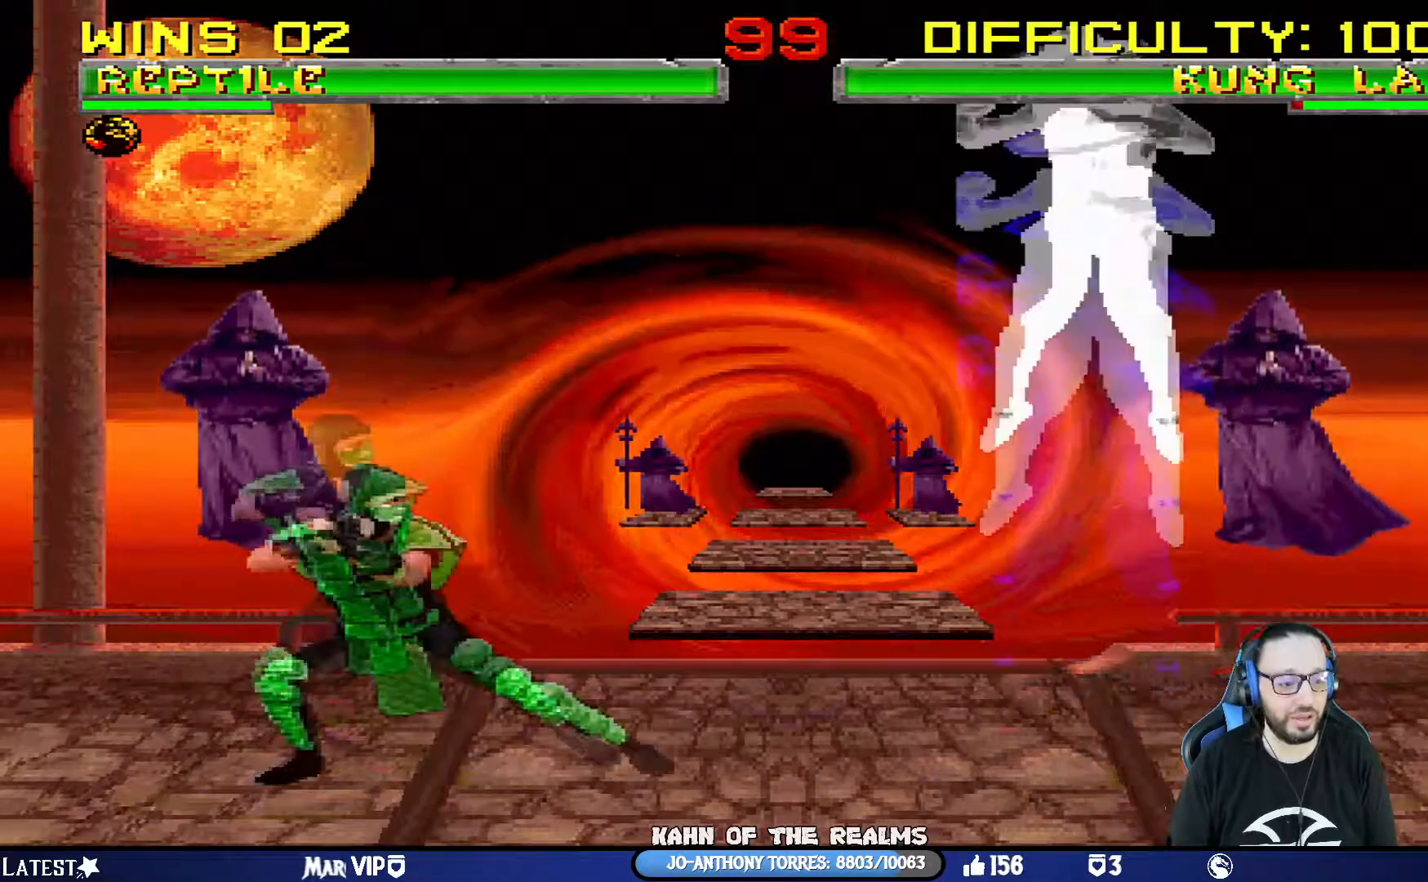
{"buttons": ["R1"], "left_stick": "center", "right_stick": "center", "events": [[100, "DPAD_DOWN", "down"], [334, "CIRCLE", "up"], [351, "CROSS", "up"], [367, "DPAD_DOWN", "up"], [384, "DPAD_LEFT", "up"]]}
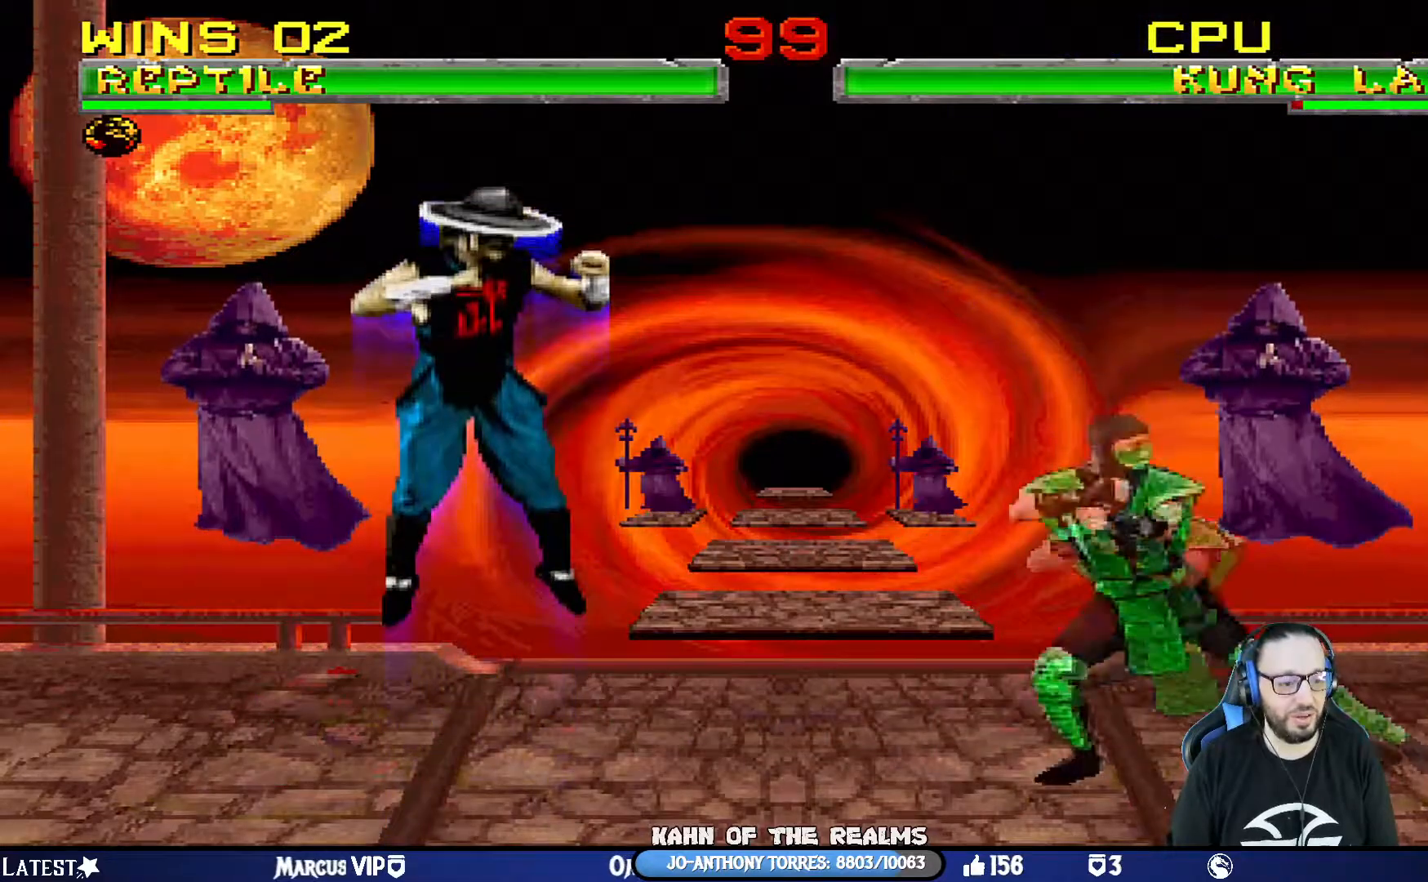
{"buttons": ["L1", "DPAD_UP", "DPAD_LEFT"], "left_stick": "center", "right_stick": "center", "events": [[33, "R1", "up"], [150, "DPAD_LEFT", "down"], [150, "L1", "down"], [300, "DPAD_UP", "down"]]}
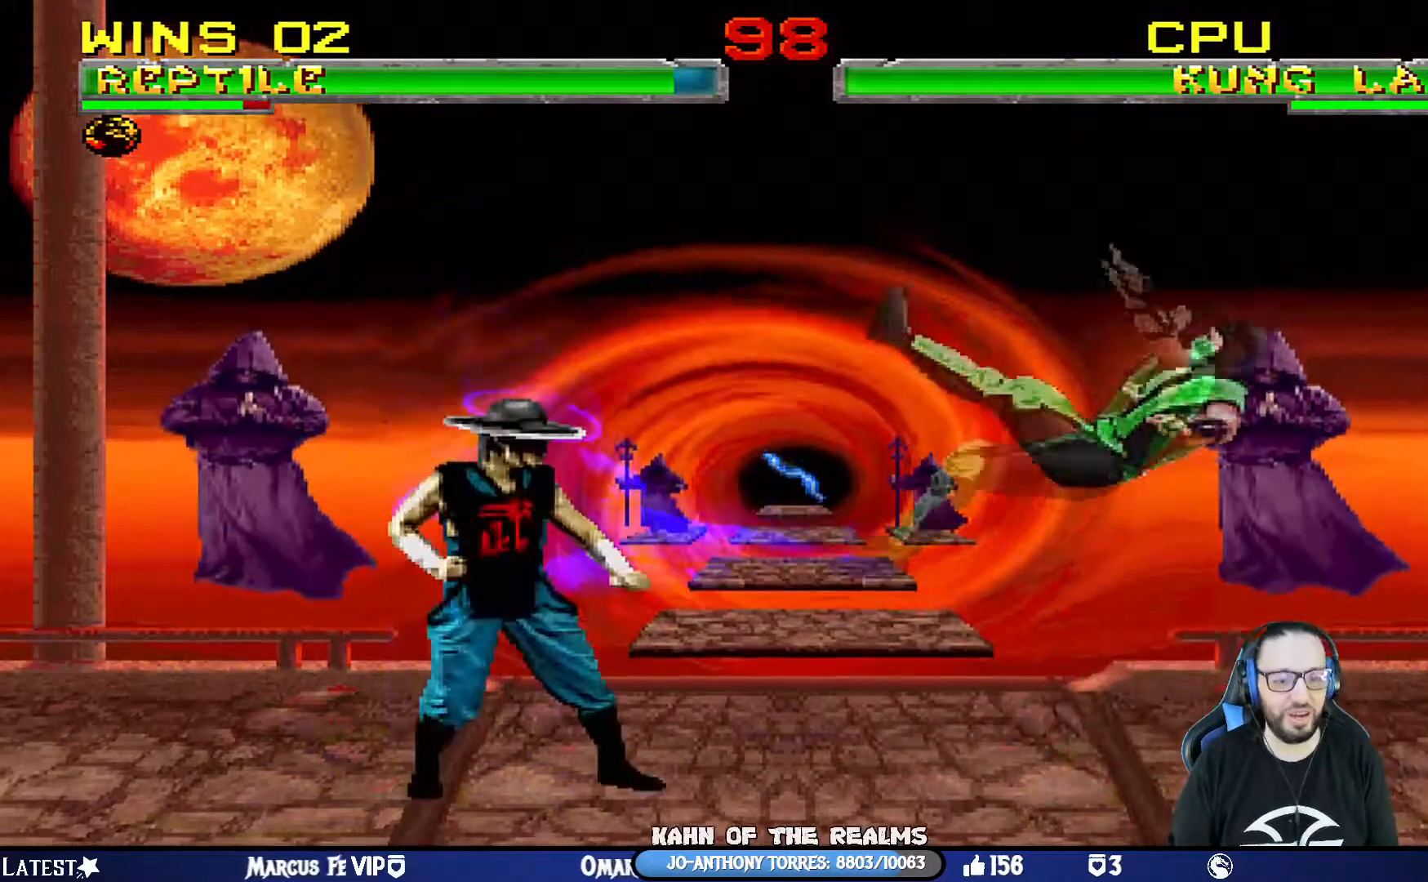
{"buttons": ["L1", "R1", "DPAD_DOWN", "DPAD_RIGHT"], "left_stick": "center", "right_stick": "center", "events": [[67, "DPAD_UP", "up"], [84, "DPAD_LEFT", "up"], [100, "DPAD_DOWN", "down"], [134, "DPAD_RIGHT", "down"], [134, "R1", "down"]]}
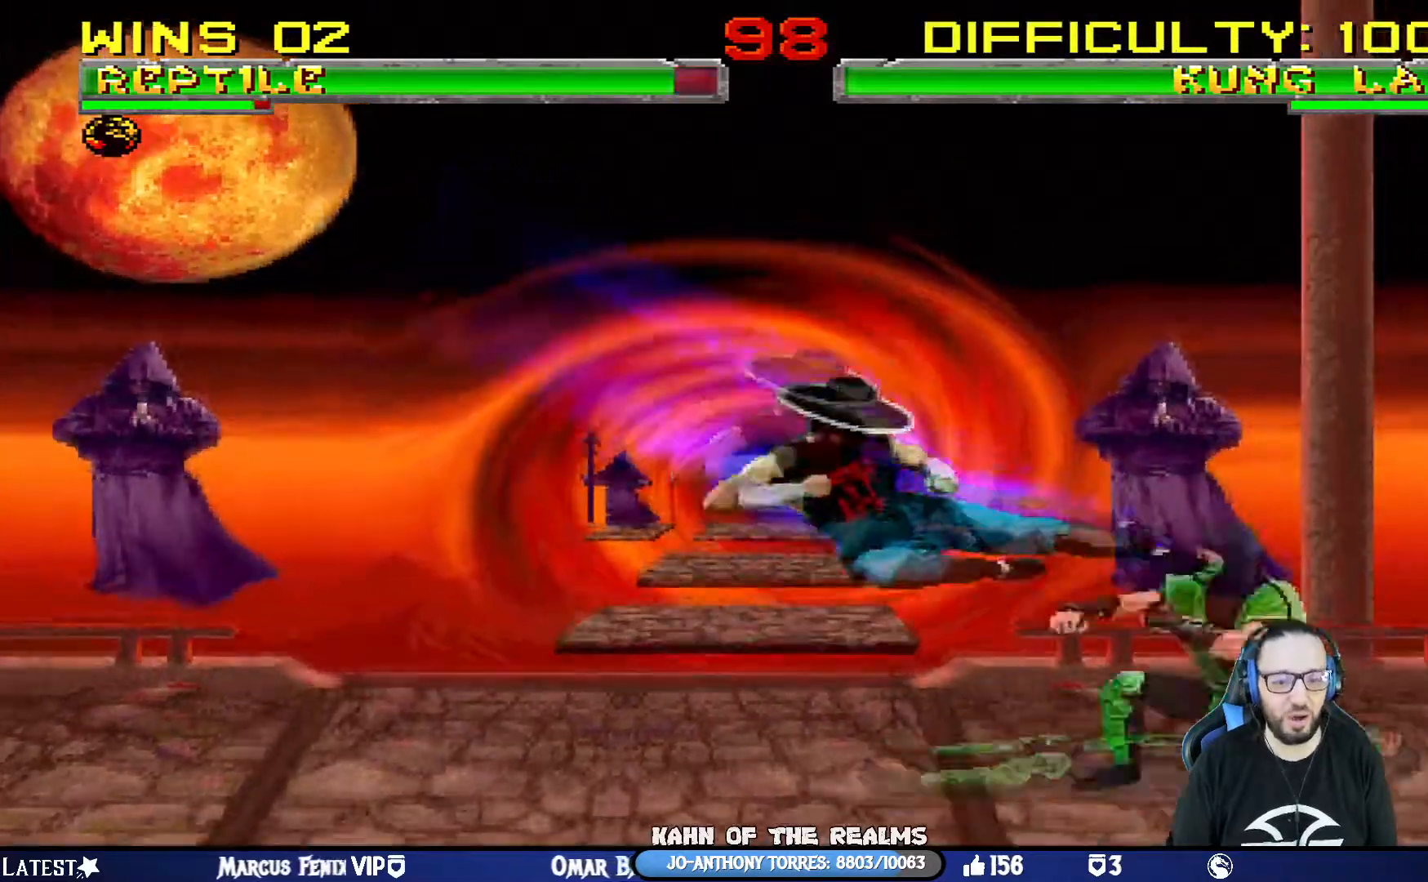
{"buttons": ["SQUARE"], "left_stick": "center", "right_stick": "center", "events": [[350, "DPAD_DOWN", "up"], [400, "DPAD_RIGHT", "up"], [417, "L1", "up"], [417, "R1", "up"], [484, "SQUARE", "down"]]}
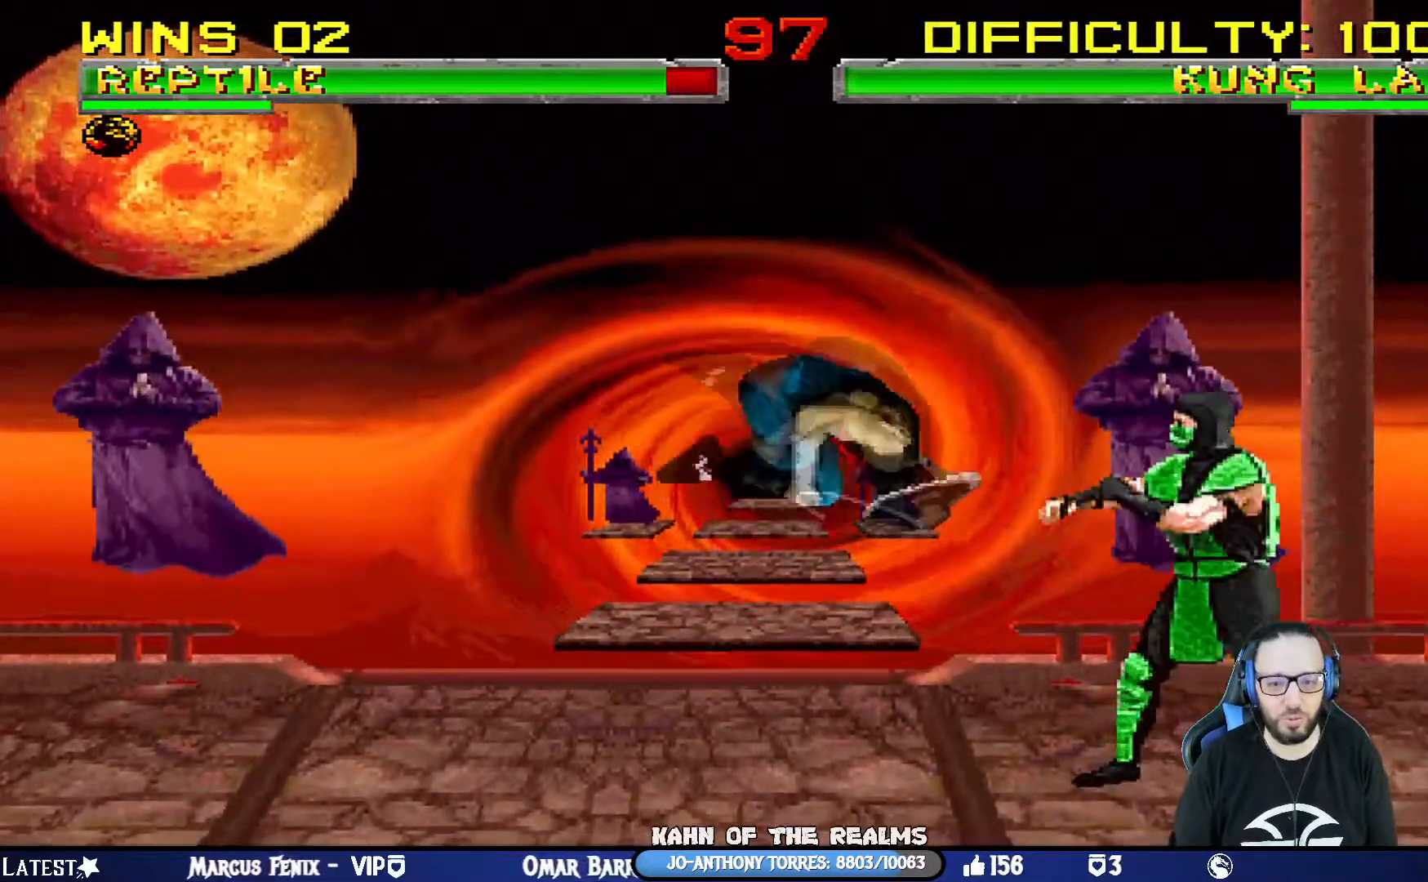
{"buttons": ["L1", "DPAD_UP", "DPAD_LEFT"], "left_stick": "center", "right_stick": "center", "events": [[67, "DPAD_LEFT", "down"], [117, "SQUARE", "up"], [150, "SQUARE", "down"], [217, "DPAD_LEFT", "up"], [334, "SQUARE", "up"], [401, "DPAD_LEFT", "down"], [401, "DPAD_UP", "down"], [401, "L1", "down"]]}
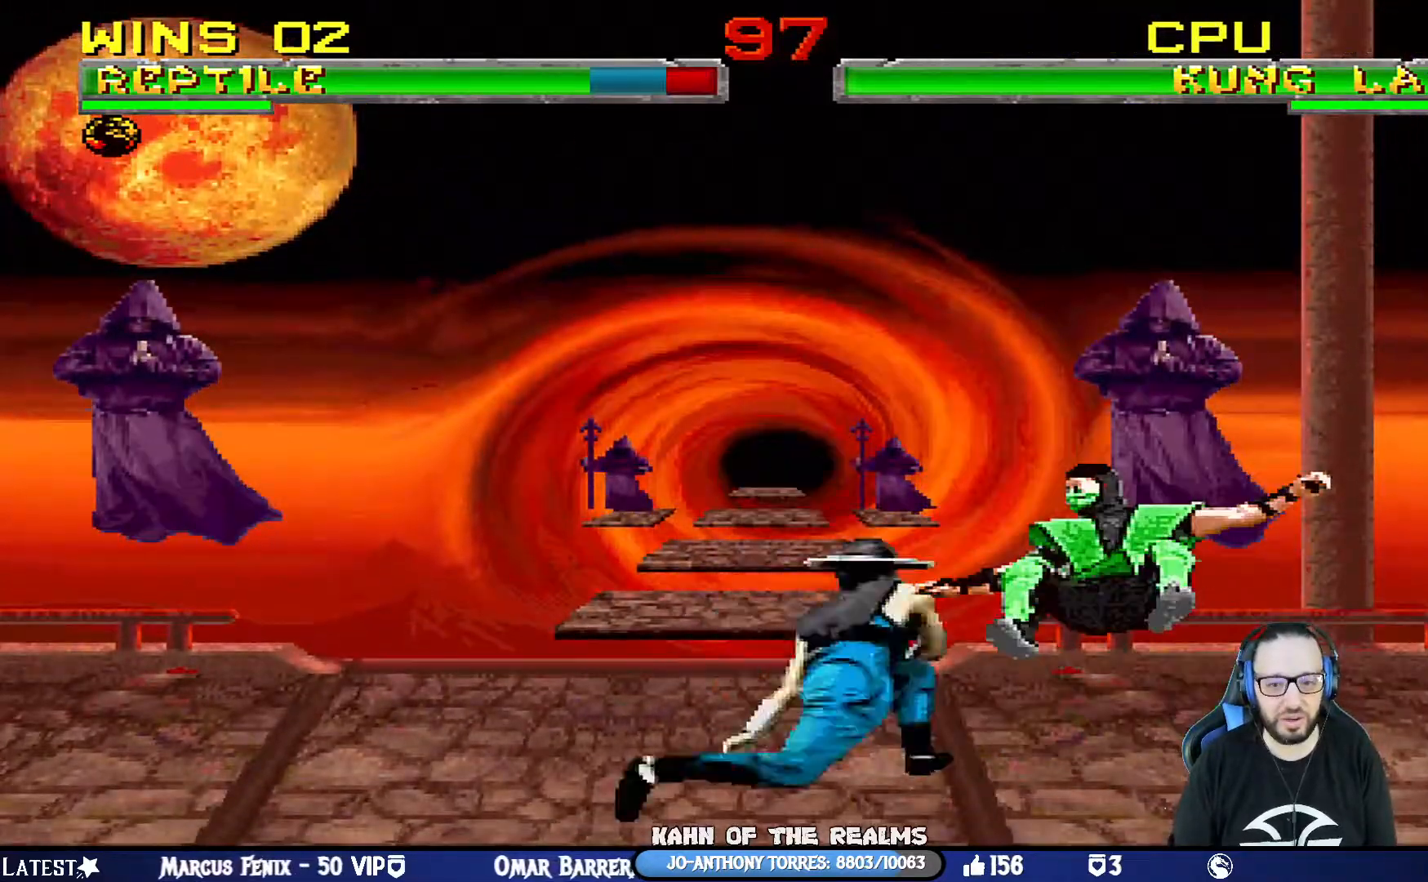
{"buttons": ["L1", "R1", "DPAD_DOWN", "DPAD_RIGHT"], "left_stick": "center", "right_stick": "center", "events": [[200, "DPAD_UP", "up"], [200, "R1", "down"], [217, "DPAD_DOWN", "down"], [217, "DPAD_LEFT", "up"], [233, "DPAD_RIGHT", "down"]]}
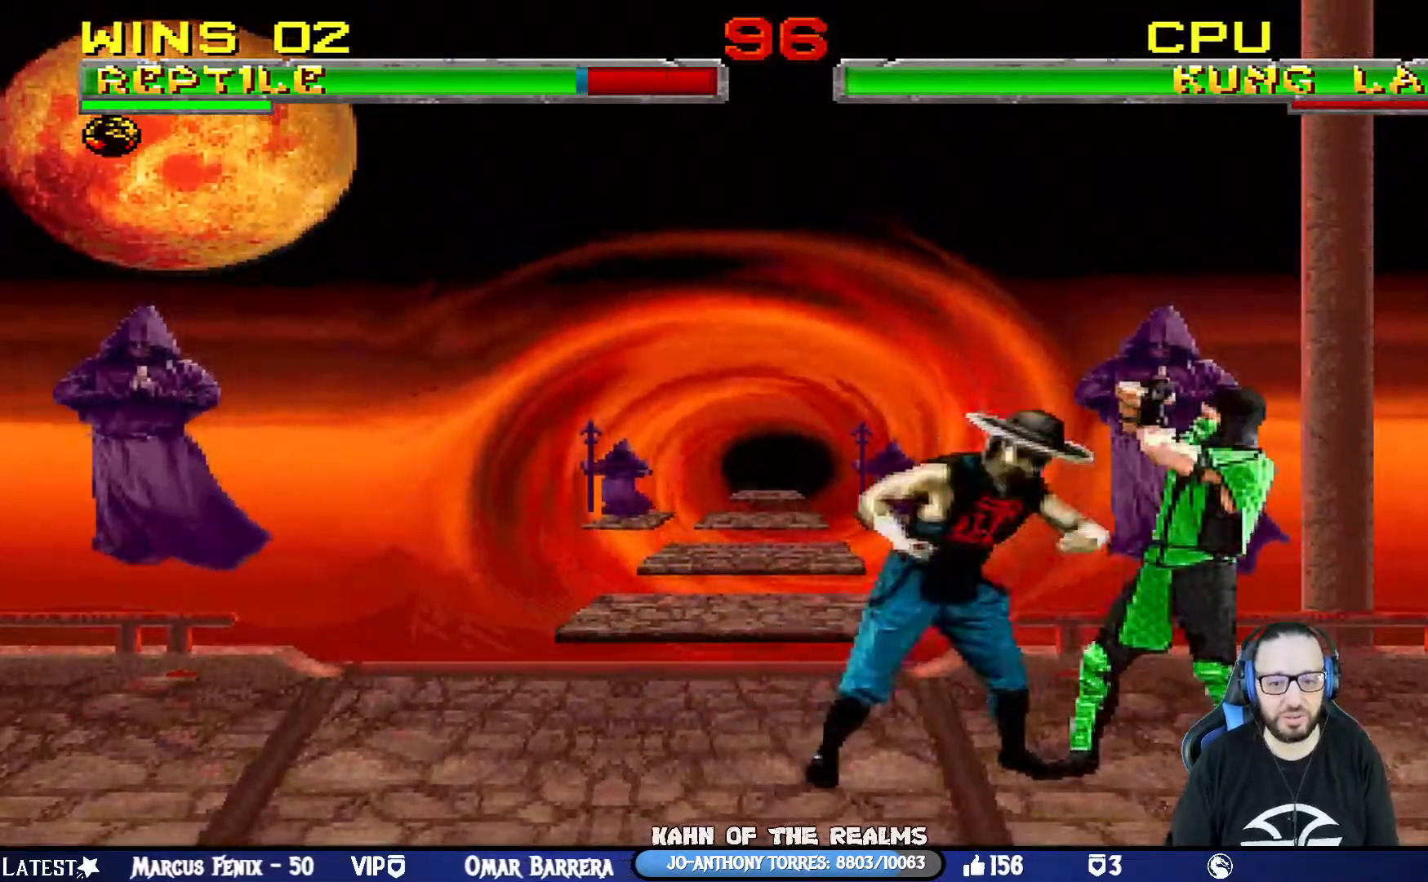
{"buttons": ["L1", "R1"], "left_stick": "center", "right_stick": "center", "events": [[434, "DPAD_DOWN", "up"], [501, "DPAD_RIGHT", "up"]]}
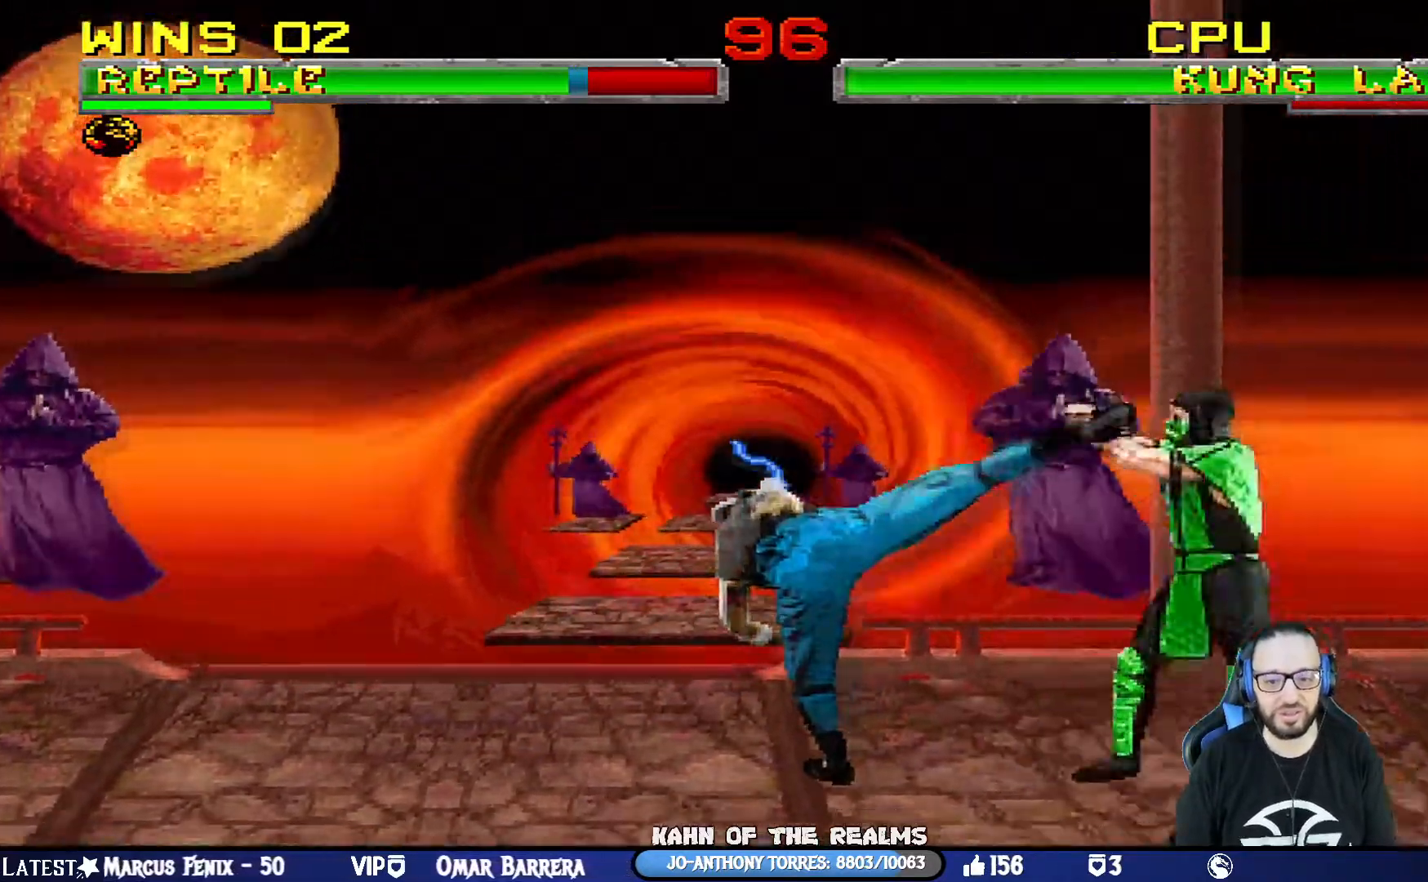
{"buttons": [], "left_stick": "center", "right_stick": "center", "events": [[16, "L1", "up"], [117, "CIRCLE", "down"], [117, "CROSS", "down"], [117, "DPAD_RIGHT", "down"], [133, "SQUARE", "down"], [217, "TRIANGLE", "down"], [333, "TRIANGLE", "up"], [417, "CIRCLE", "up"], [433, "CROSS", "up"], [433, "DPAD_RIGHT", "up"], [433, "SQUARE", "up"], [500, "R1", "up"]]}
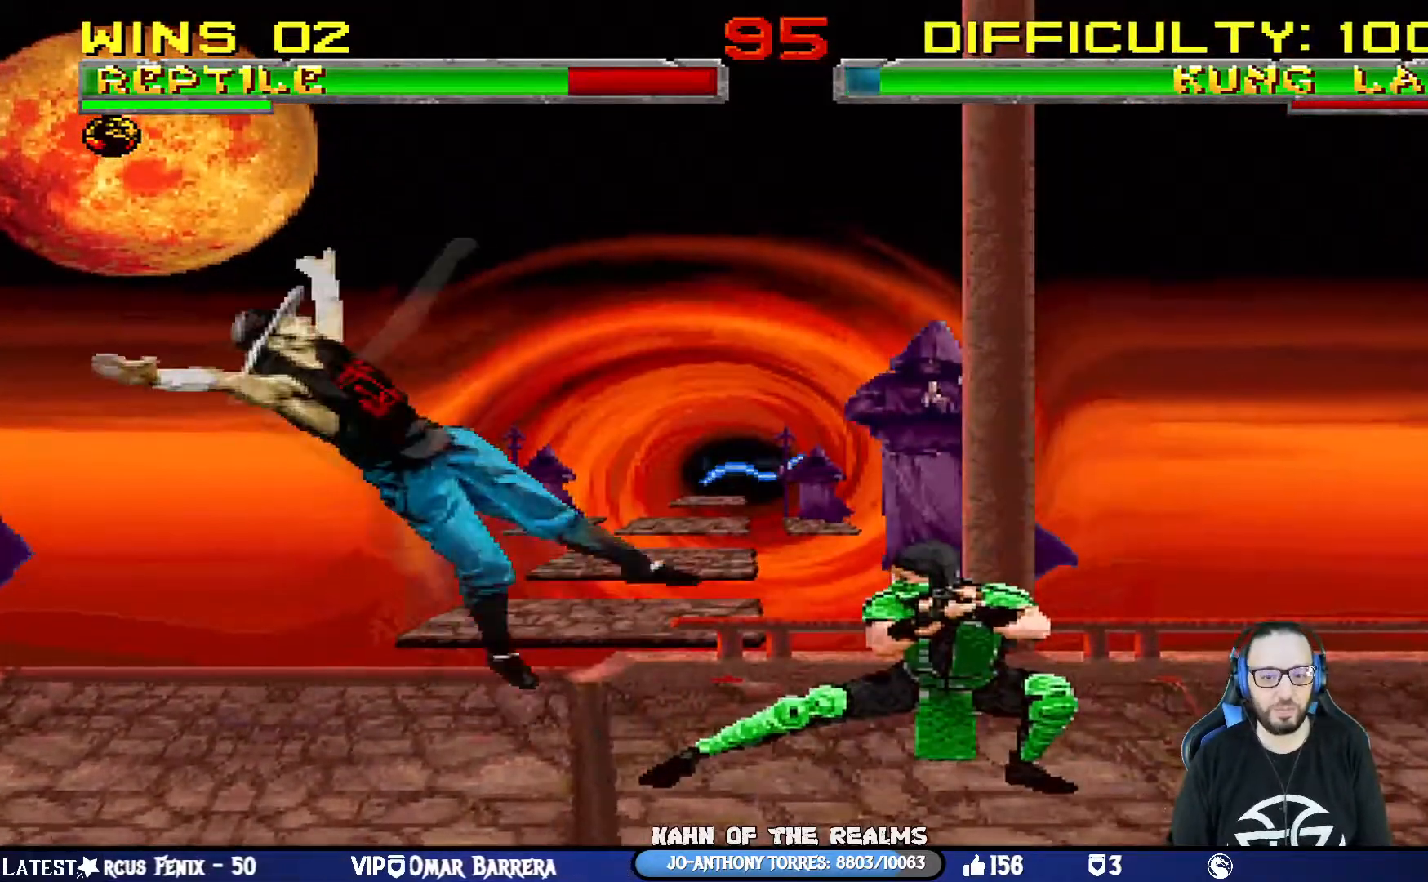
{"buttons": ["L1", "DPAD_LEFT"], "left_stick": "center", "right_stick": "center", "events": [[351, "L1", "down"], [367, "DPAD_LEFT", "down"]]}
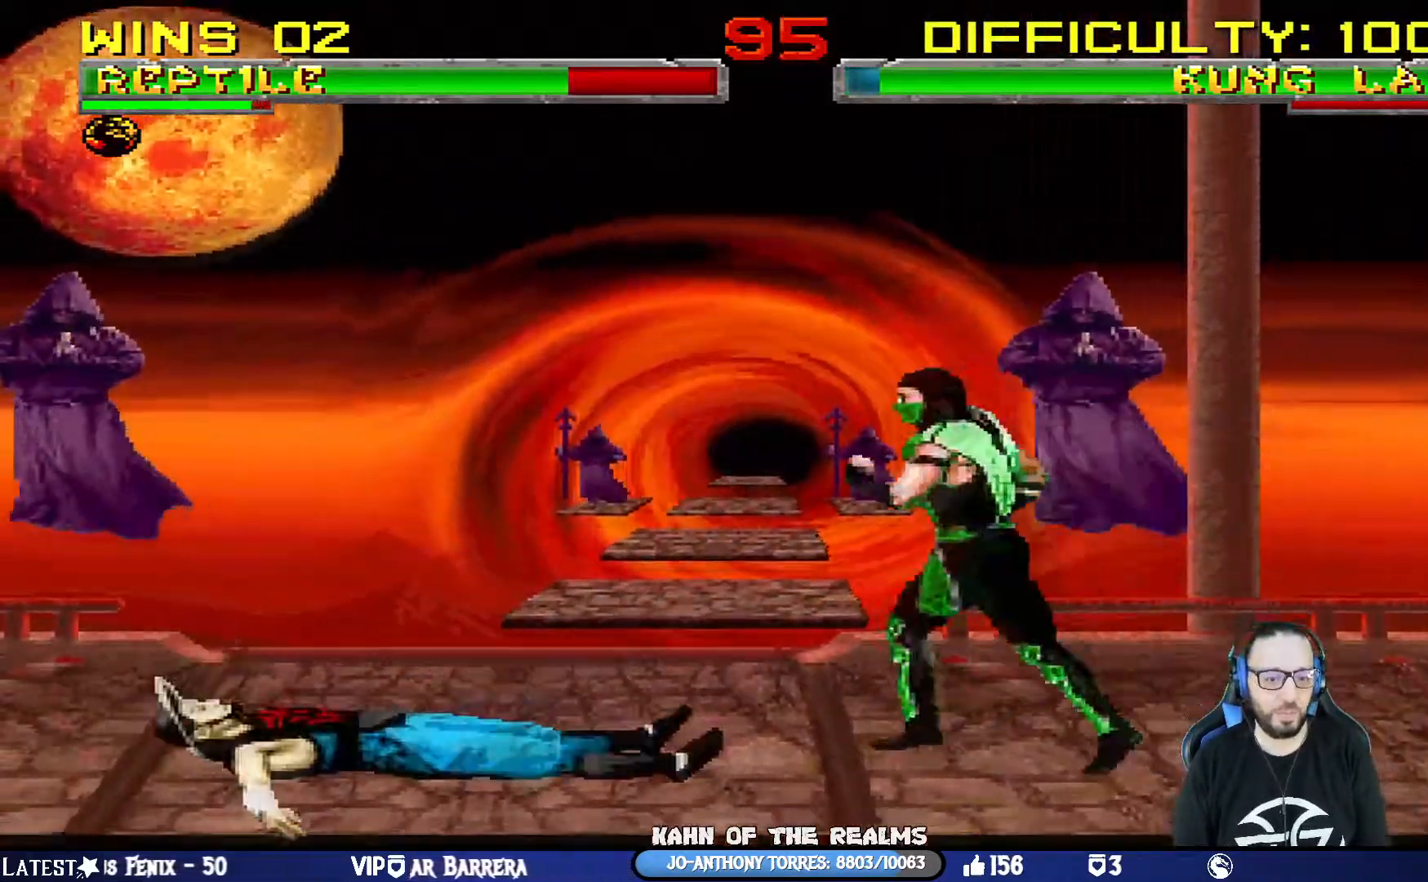
{"buttons": ["L1", "DPAD_DOWN"], "left_stick": "center", "right_stick": "center", "events": [[150, "DPAD_UP", "down"], [183, "DPAD_LEFT", "up"], [200, "DPAD_RIGHT", "down"], [283, "DPAD_UP", "up"], [333, "DPAD_RIGHT", "up"], [383, "DPAD_DOWN", "down"]]}
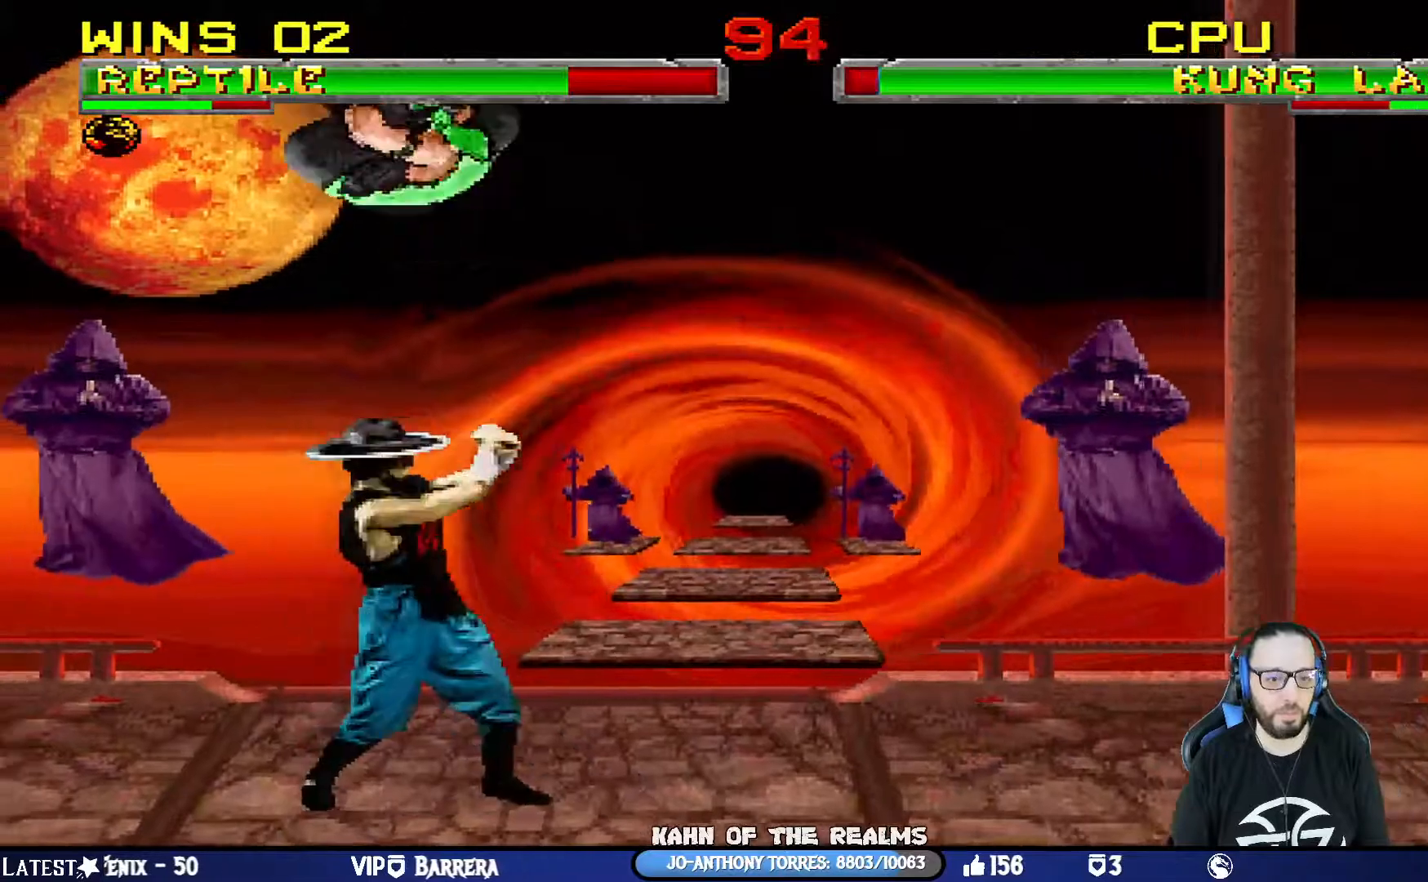
{"buttons": ["SQUARE", "L1", "DPAD_DOWN"], "left_stick": "center", "right_stick": "center", "events": [[67, "SQUARE", "down"], [150, "SQUARE", "up"], [250, "SQUARE", "down"], [334, "SQUARE", "up"], [417, "SQUARE", "down"]]}
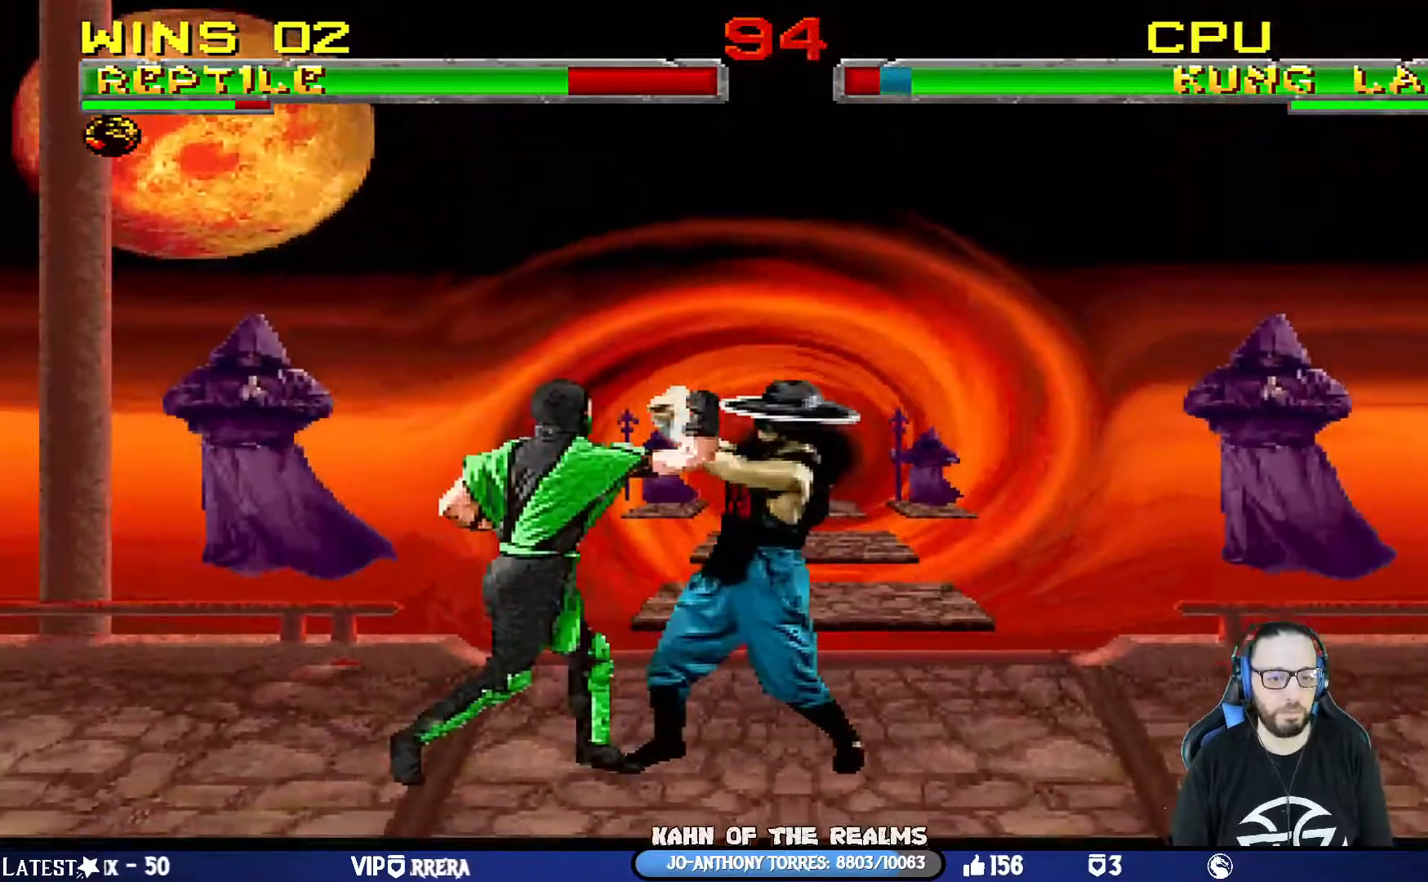
{"buttons": ["CROSS", "L1", "DPAD_RIGHT"], "left_stick": "center", "right_stick": "center", "events": [[83, "CROSS", "down"], [83, "SQUARE", "up"], [167, "CROSS", "up"], [233, "DPAD_RIGHT", "down"], [250, "CROSS", "down"], [250, "right_stick", "up-left"], [350, "CROSS", "up"], [350, "right_stick", "center"], [400, "CROSS", "down"], [450, "DPAD_DOWN", "up"]]}
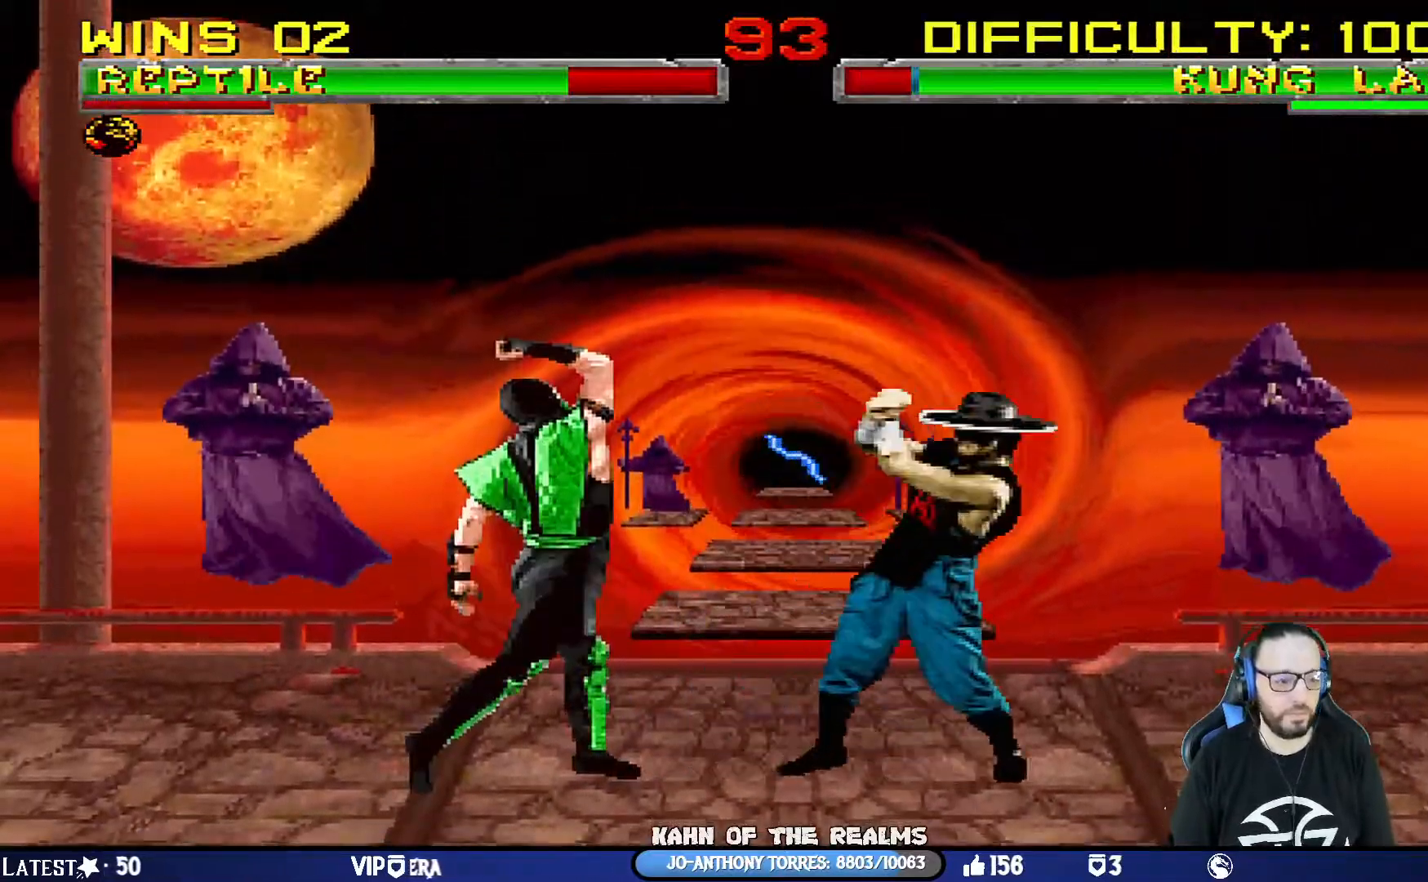
{"buttons": ["CROSS", "SQUARE", "DPAD_RIGHT"], "left_stick": "center", "right_stick": "center", "events": [[17, "DPAD_RIGHT", "up"], [17, "L1", "up"], [67, "CROSS", "up"], [134, "DPAD_RIGHT", "down"], [234, "DPAD_RIGHT", "up"], [301, "DPAD_RIGHT", "down"], [351, "CROSS", "down"], [351, "SQUARE", "down"]]}
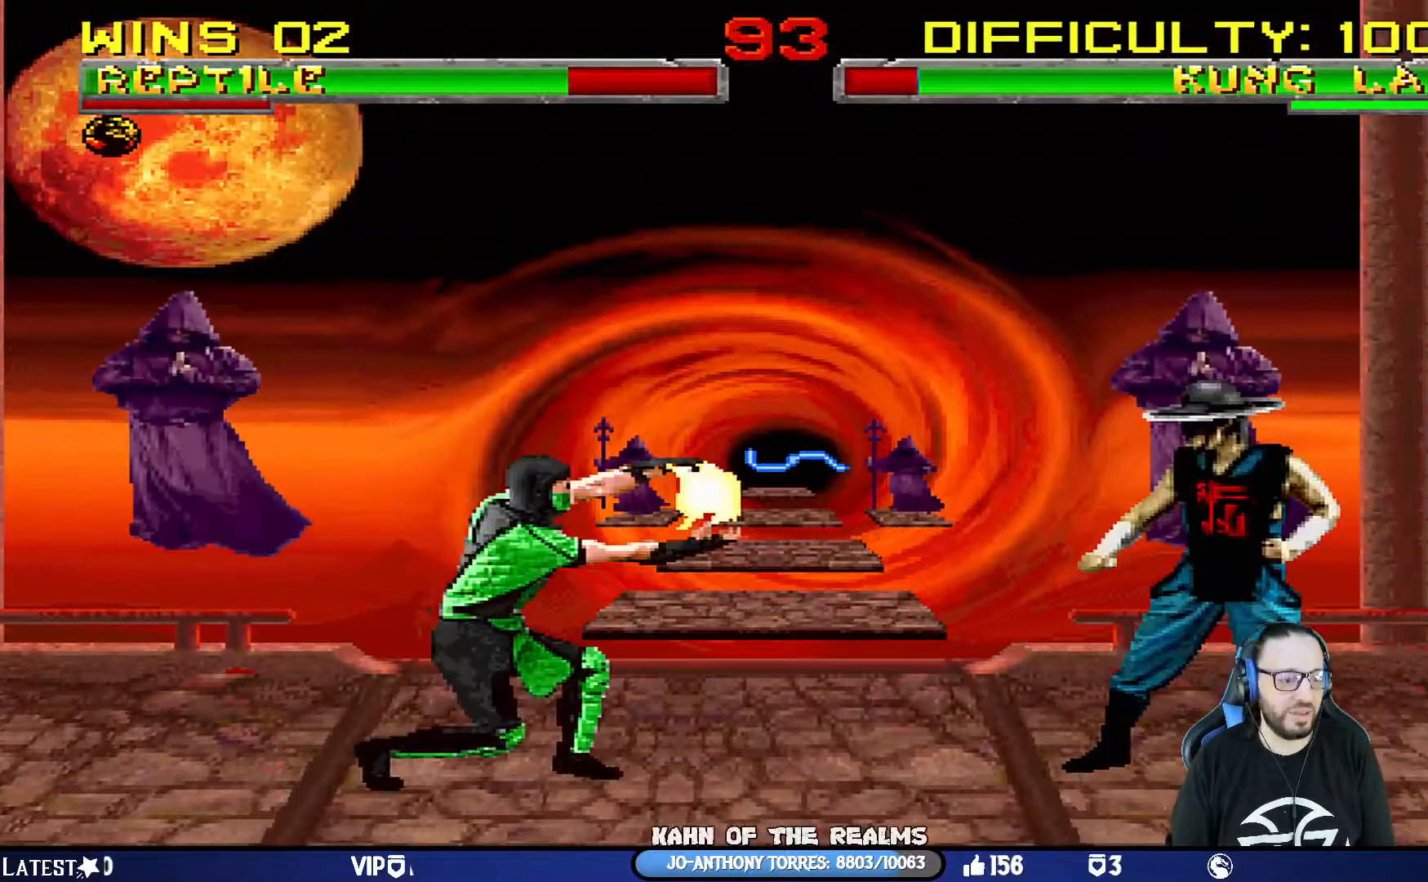
{"buttons": ["R1"], "left_stick": "center", "right_stick": "center", "events": [[83, "SQUARE", "up"], [100, "CROSS", "up"], [100, "DPAD_RIGHT", "up"], [217, "DPAD_LEFT", "down"], [334, "DPAD_LEFT", "up"], [384, "DPAD_LEFT", "down"], [384, "R1", "down"], [501, "DPAD_LEFT", "up"]]}
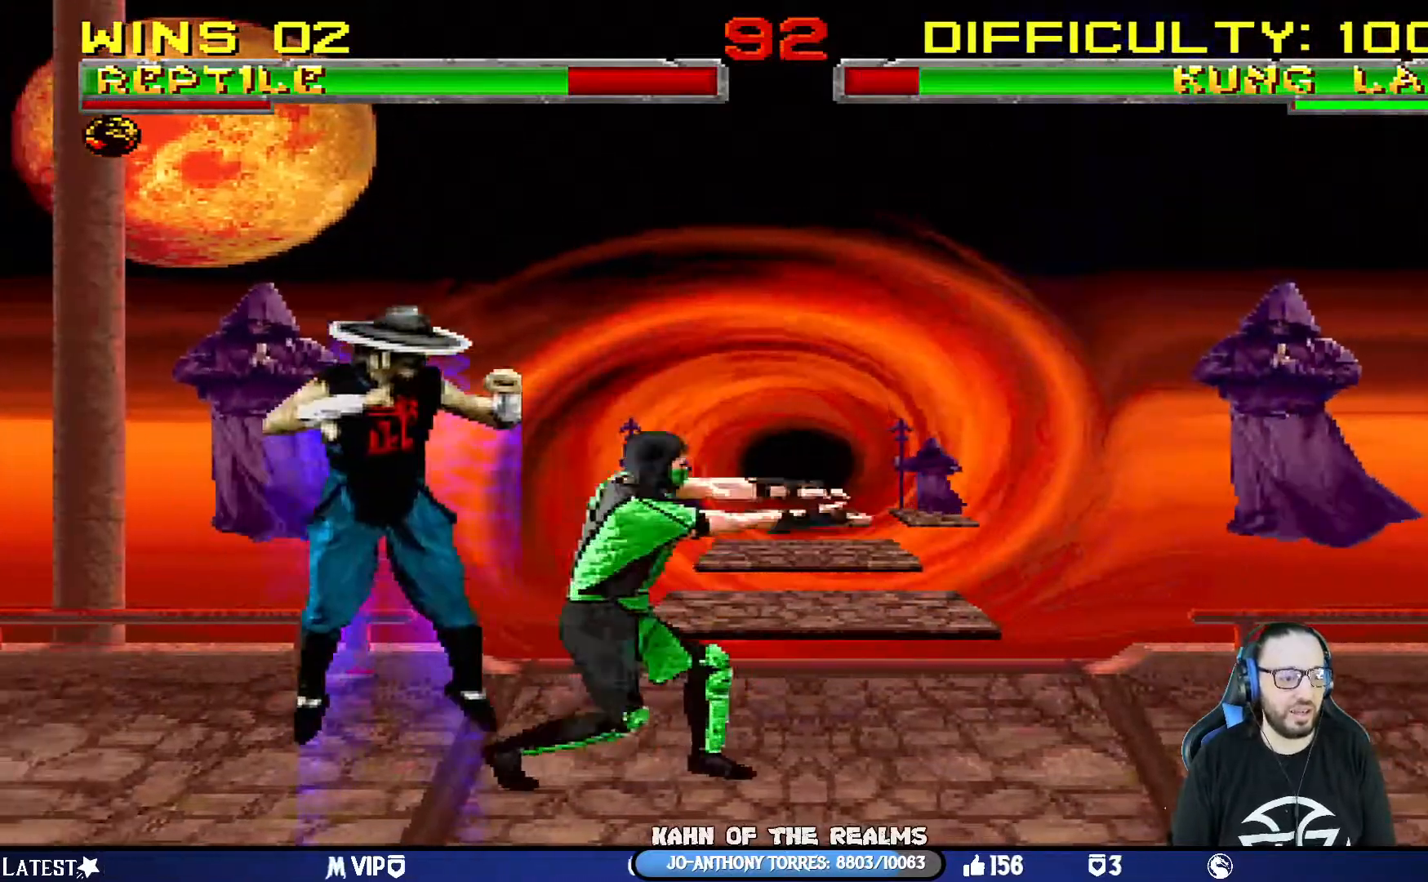
{"buttons": ["R1"], "left_stick": "center", "right_stick": "center", "events": []}
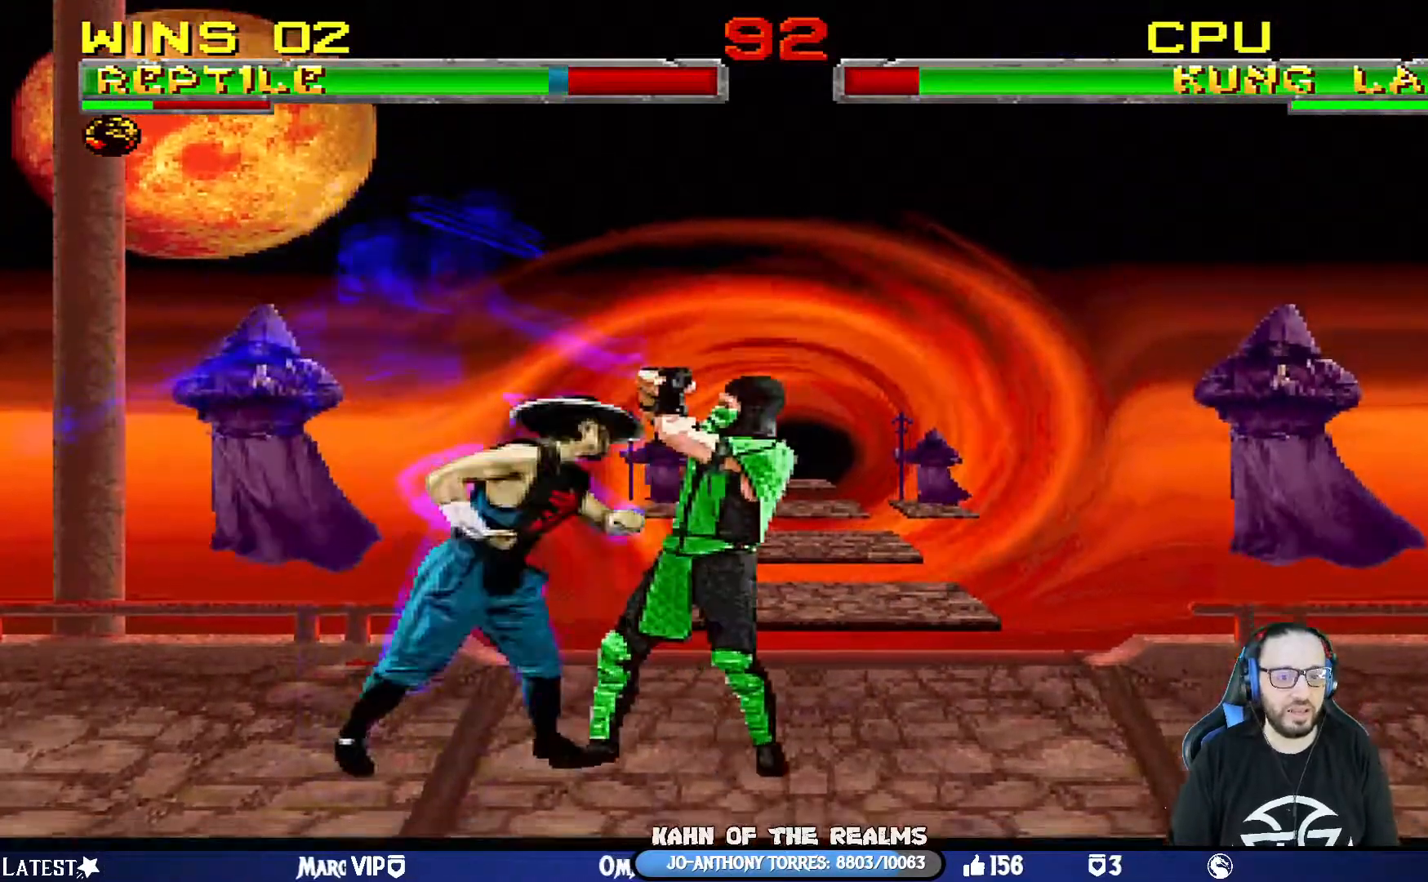
{"buttons": ["CROSS", "CIRCLE", "SQUARE", "R1", "DPAD_RIGHT"], "left_stick": "center", "right_stick": "center", "events": [[184, "DPAD_RIGHT", "down"], [250, "DPAD_DOWN", "down"], [317, "CIRCLE", "down"], [317, "CROSS", "down"], [317, "DPAD_DOWN", "up"], [450, "SQUARE", "down"]]}
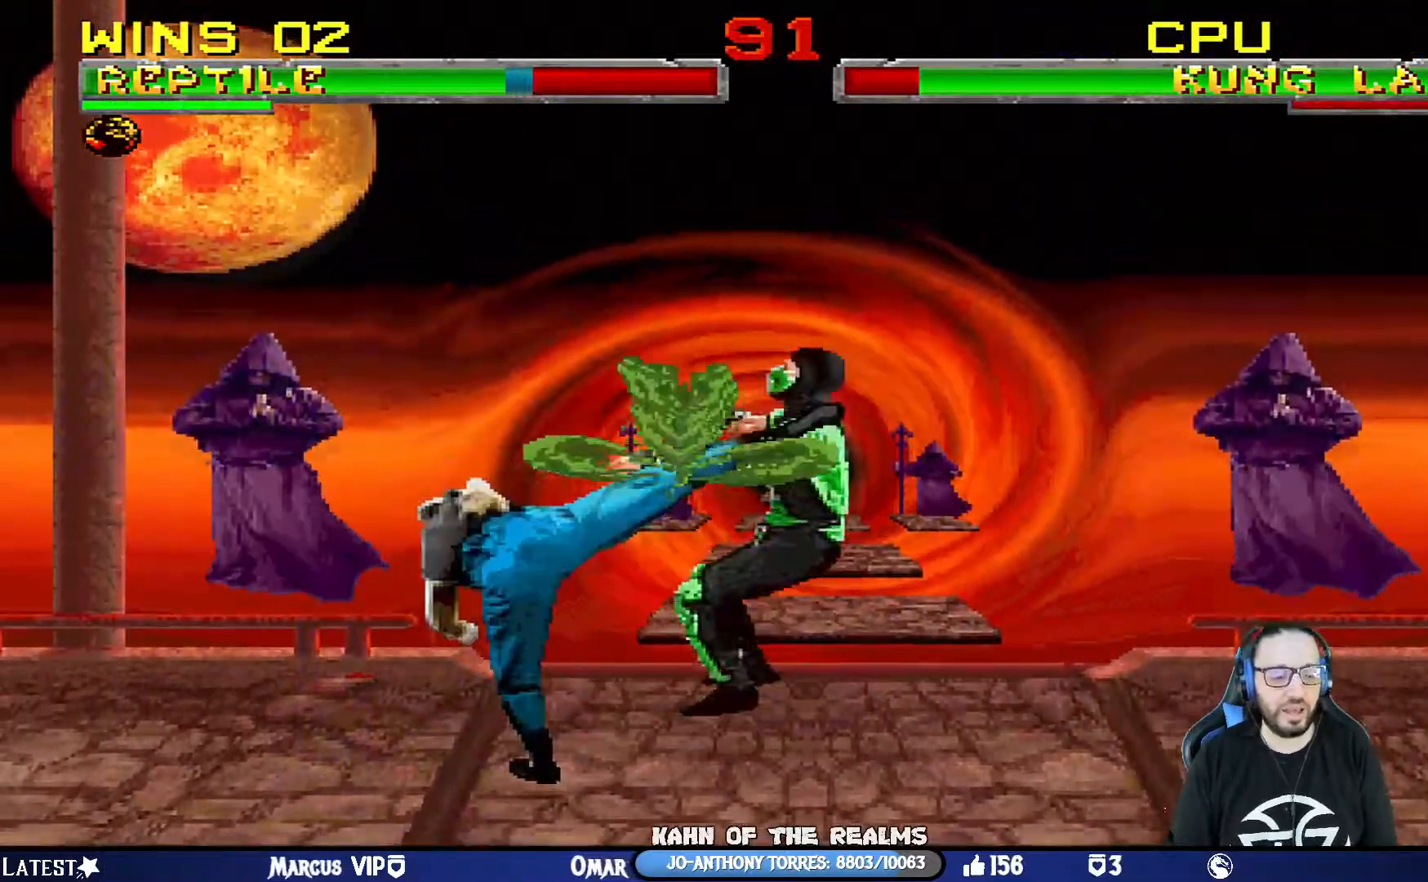
{"buttons": ["R1", "DPAD_DOWN", "DPAD_RIGHT"], "left_stick": "center", "right_stick": "center"}
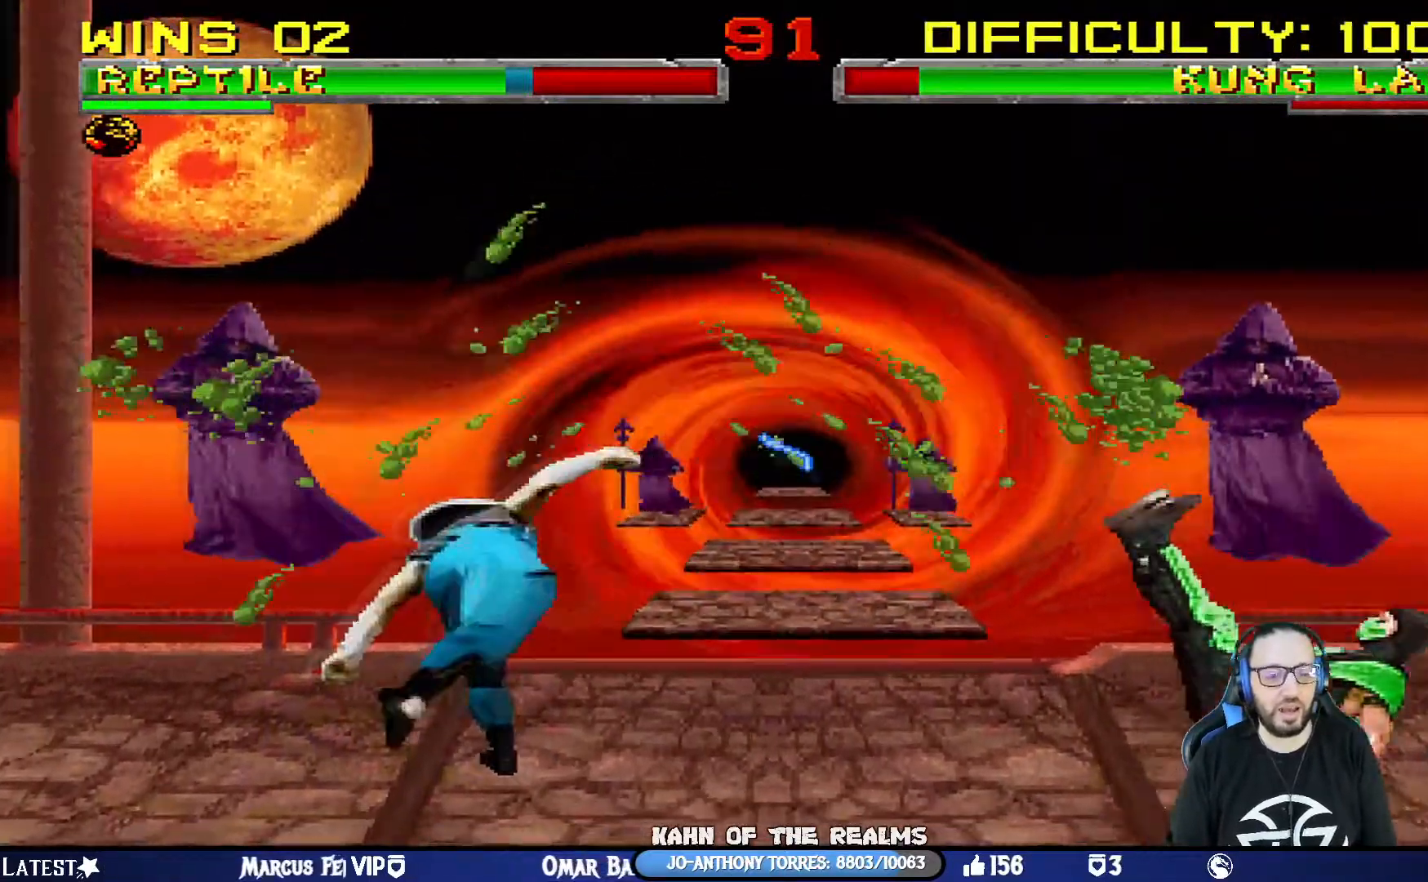
{"buttons": ["R1", "DPAD_RIGHT"], "left_stick": "center", "right_stick": "center", "events": [[350, "DPAD_DOWN", "up"], [400, "DPAD_RIGHT", "up"], [501, "DPAD_RIGHT", "down"]]}
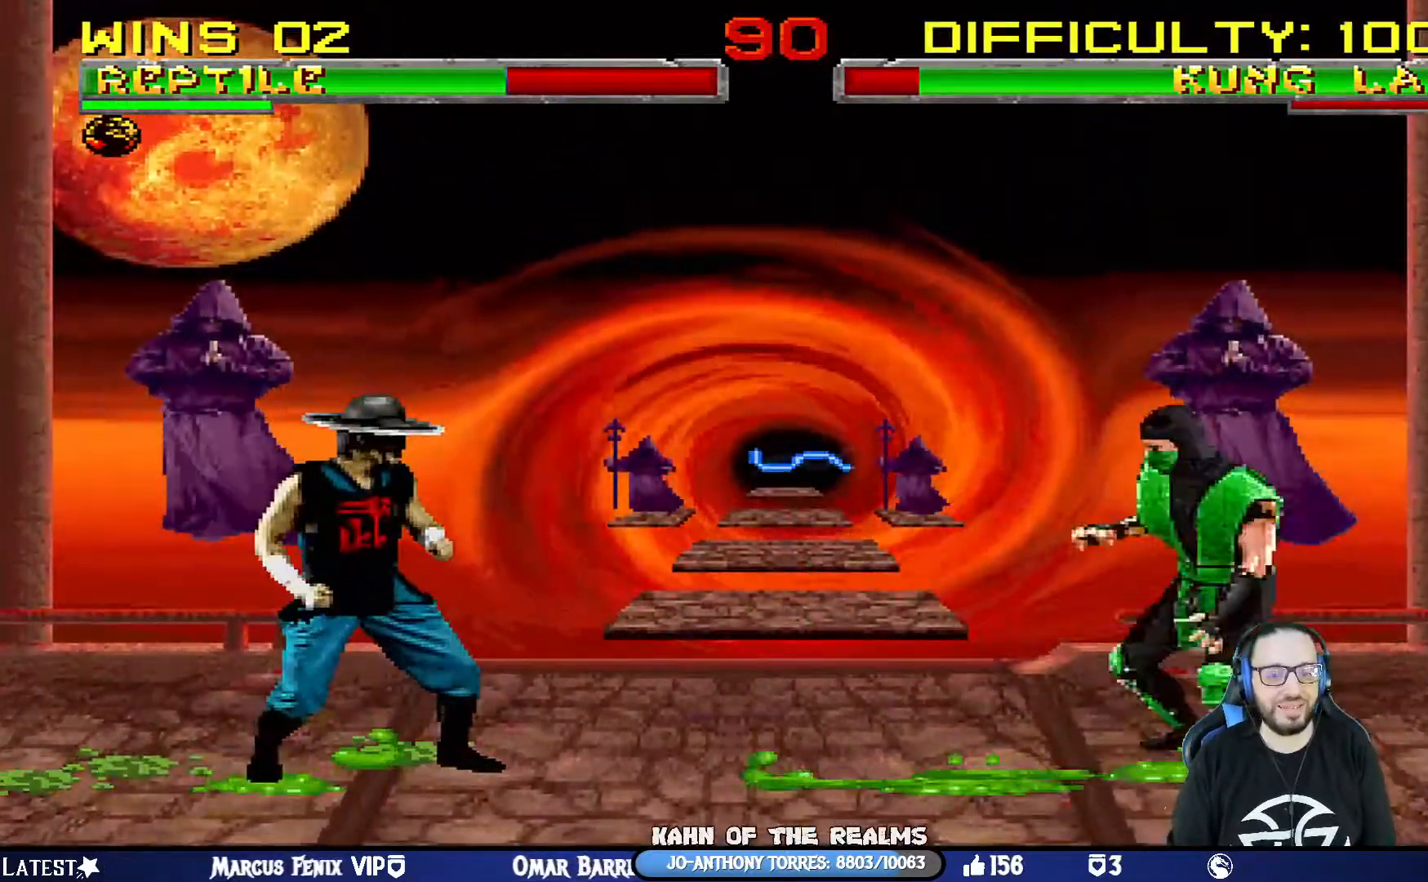
{"buttons": ["R1"], "left_stick": "center", "right_stick": "center", "events": [[33, "CROSS", "down"], [50, "CIRCLE", "down"], [83, "SQUARE", "down"], [433, "CIRCLE", "up"], [450, "SQUARE", "up"], [483, "CROSS", "up"], [500, "DPAD_RIGHT", "up"]]}
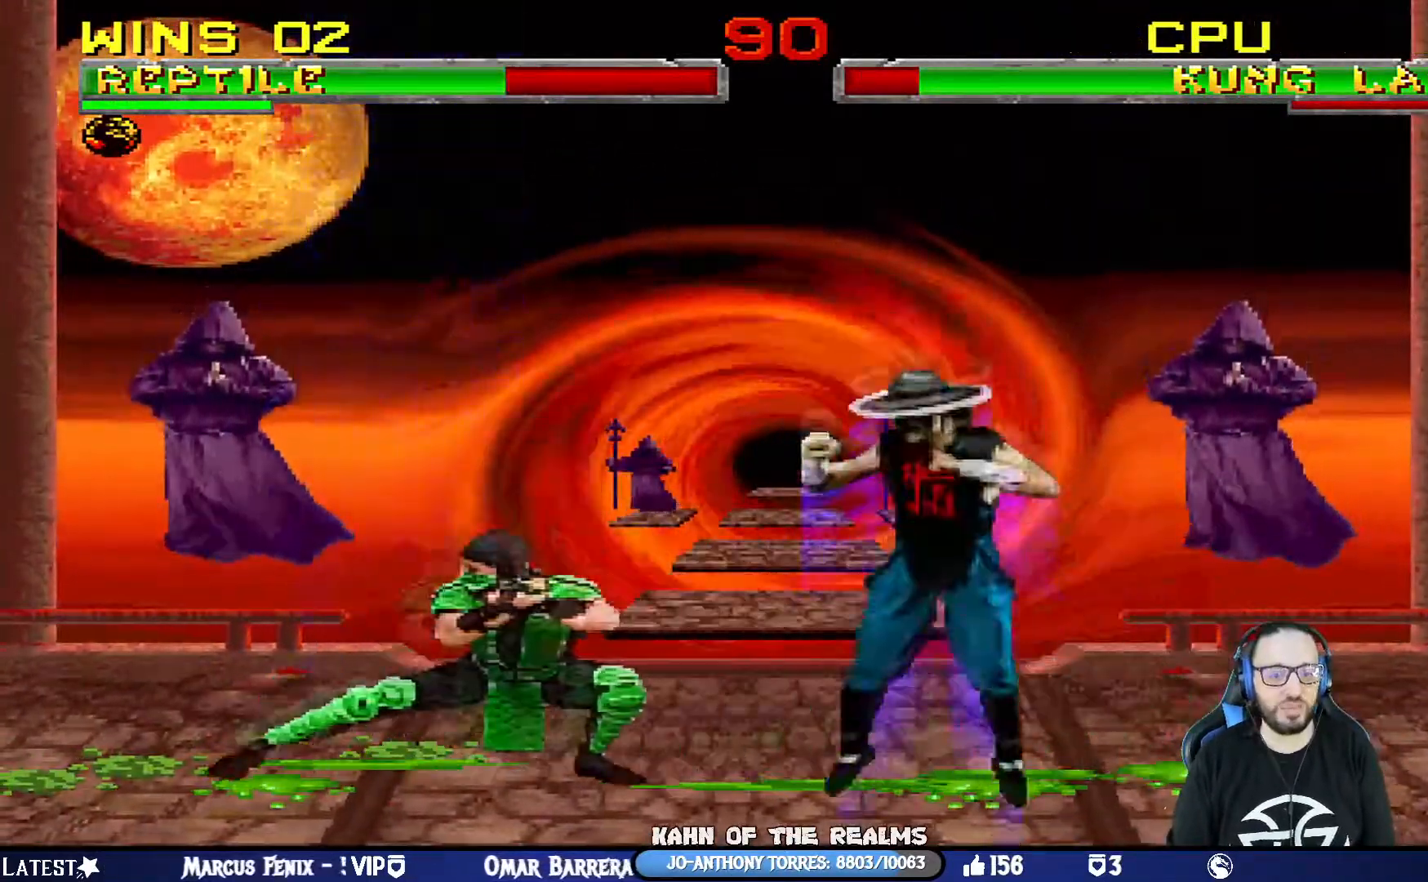
{"buttons": ["CROSS", "CIRCLE", "SQUARE", "R1", "DPAD_UP", "DPAD_LEFT"], "left_stick": "center", "right_stick": "center", "events": [[300, "DPAD_LEFT", "down"], [334, "CIRCLE", "down"], [334, "CROSS", "down"], [350, "SQUARE", "down"], [400, "DPAD_UP", "down"]]}
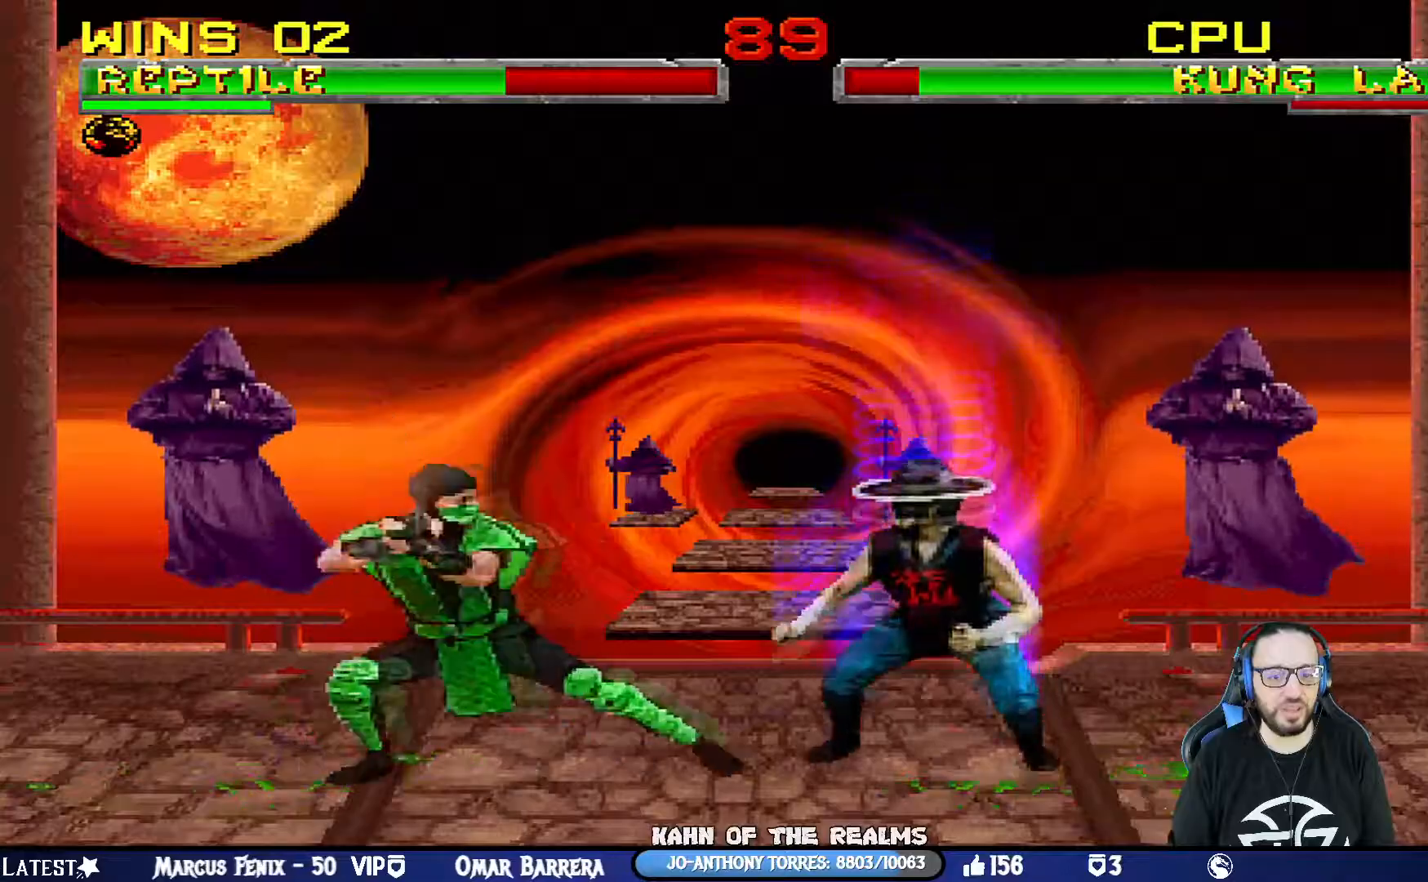
{"buttons": ["DPAD_RIGHT"], "left_stick": "center", "right_stick": "center", "events": [[200, "DPAD_LEFT", "up"], [233, "DPAD_UP", "up"], [283, "CIRCLE", "up"], [283, "CROSS", "up"], [283, "SQUARE", "up"], [417, "R1", "up"], [500, "DPAD_RIGHT", "down"]]}